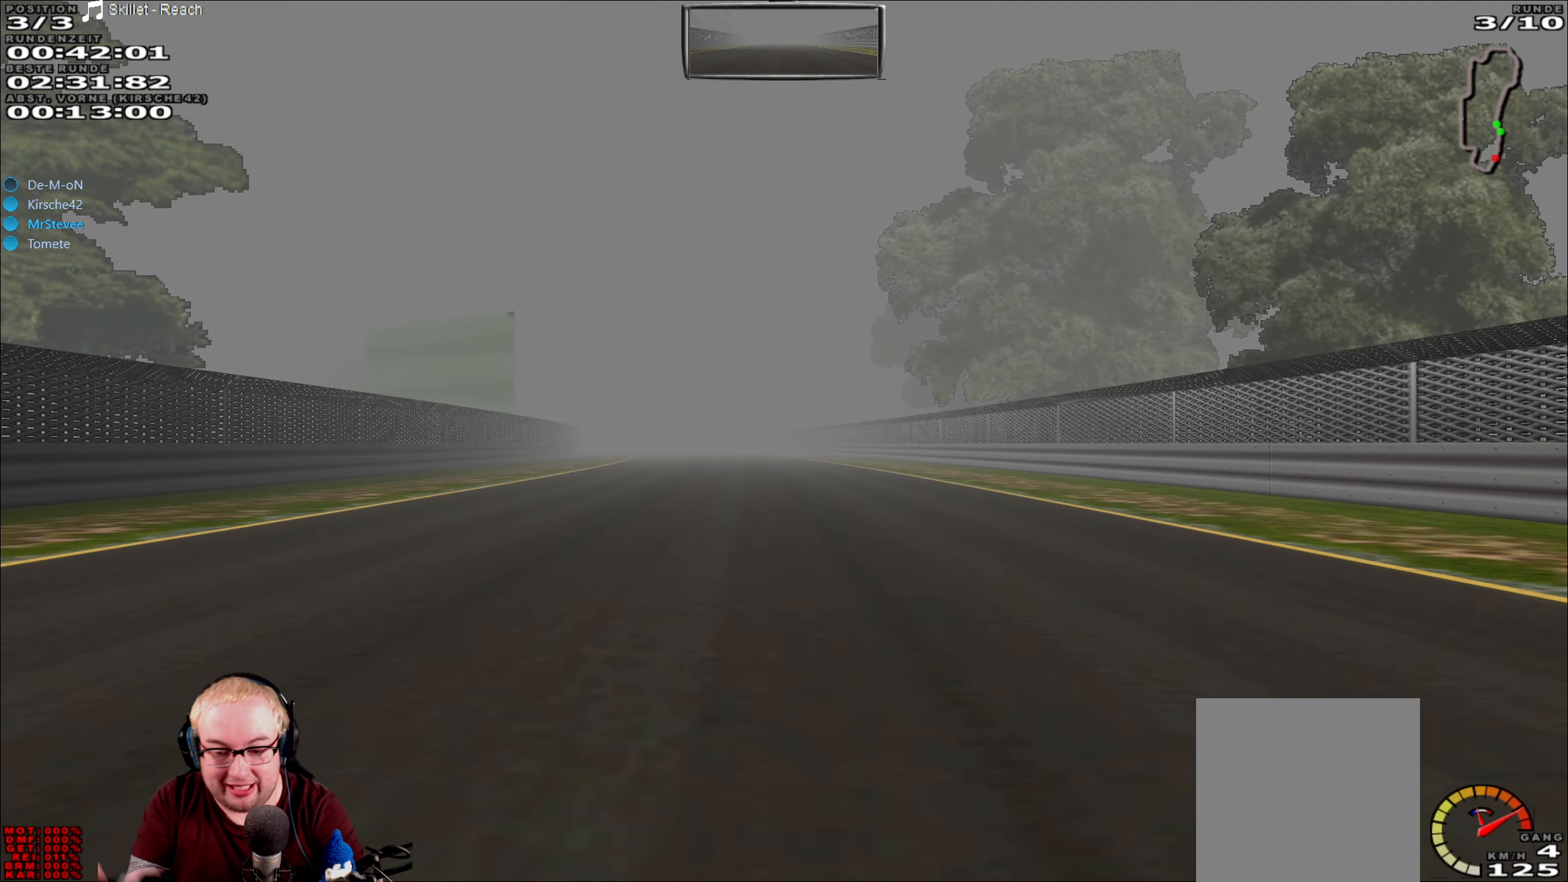
Gameplay with a controller (Xbox layout); each line is a JSON object with the inputs held at the frame after it. "events" lists button and stick changes between this image and that frame as [ms after this image, input, new state], when the widget could be followed in between. Not read: L3 R3.
{"buttons": ["R2"], "left_stick": "center", "right_stick": "center", "events": []}
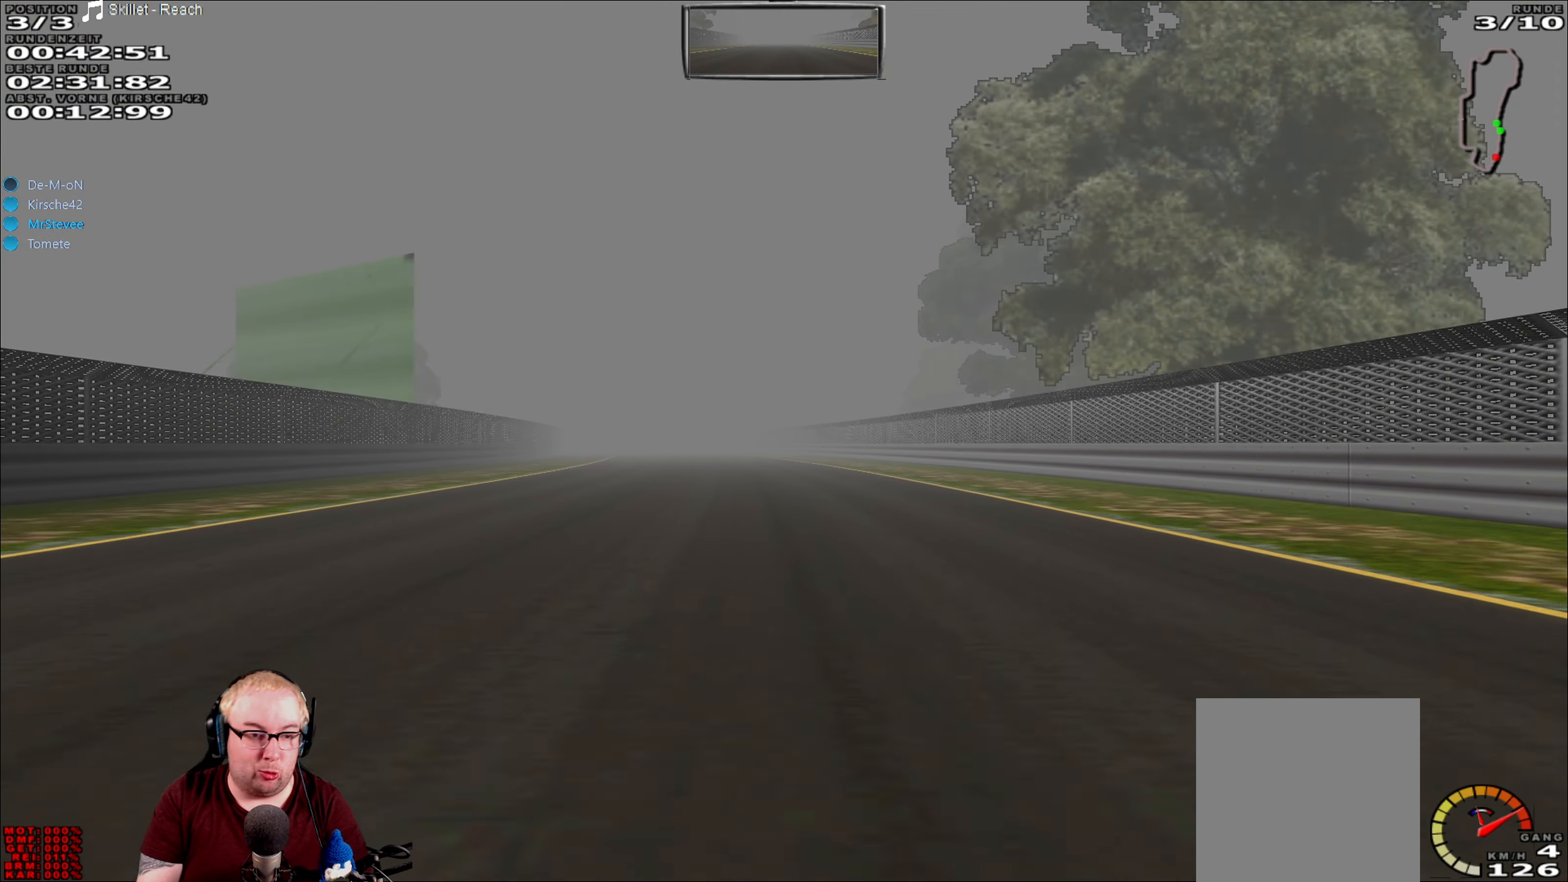
{"buttons": ["R2"], "left_stick": "center", "right_stick": "center", "events": [[166, "left_stick", "left"], [233, "left_stick", "center"]]}
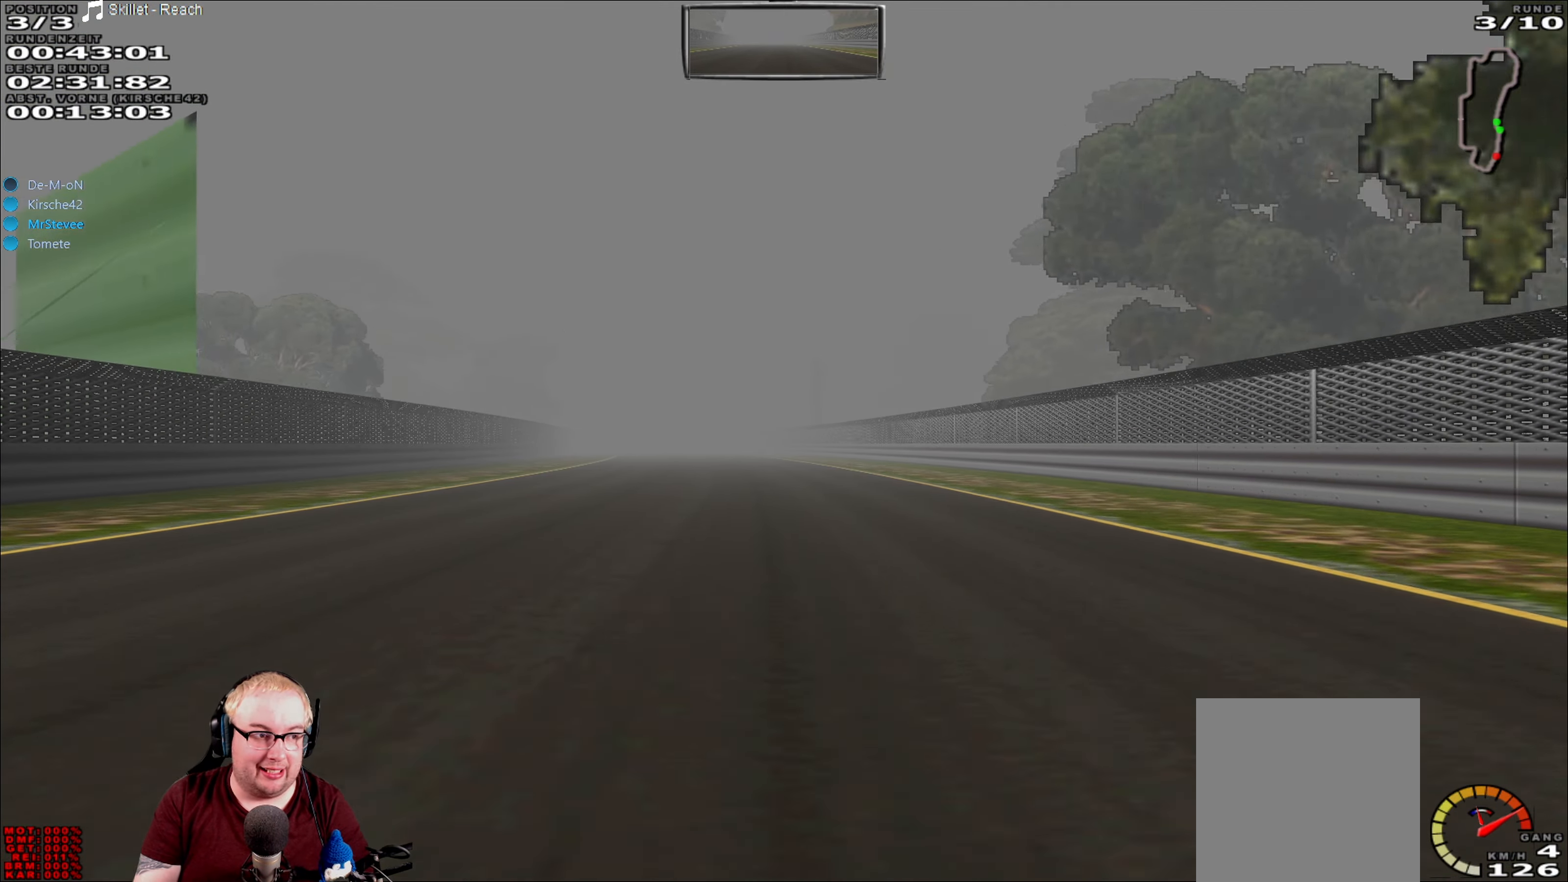
{"buttons": ["R2"], "left_stick": "center", "right_stick": "center", "events": [[283, "left_stick", "left"], [367, "left_stick", "center"]]}
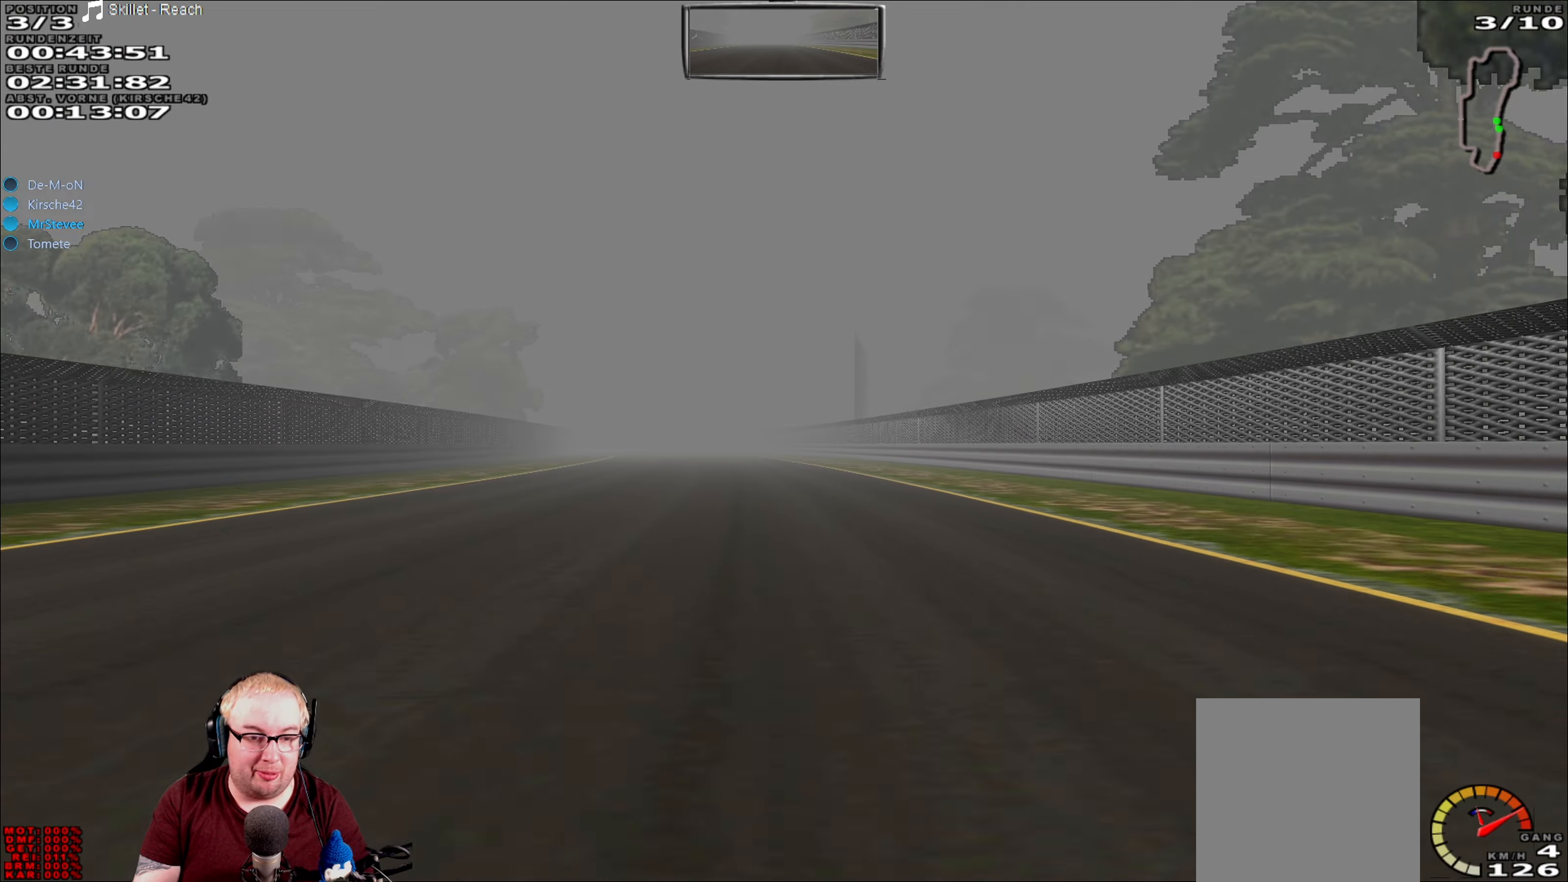
{"buttons": ["R2"], "left_stick": "left", "right_stick": "center", "events": [[467, "left_stick", "left"]]}
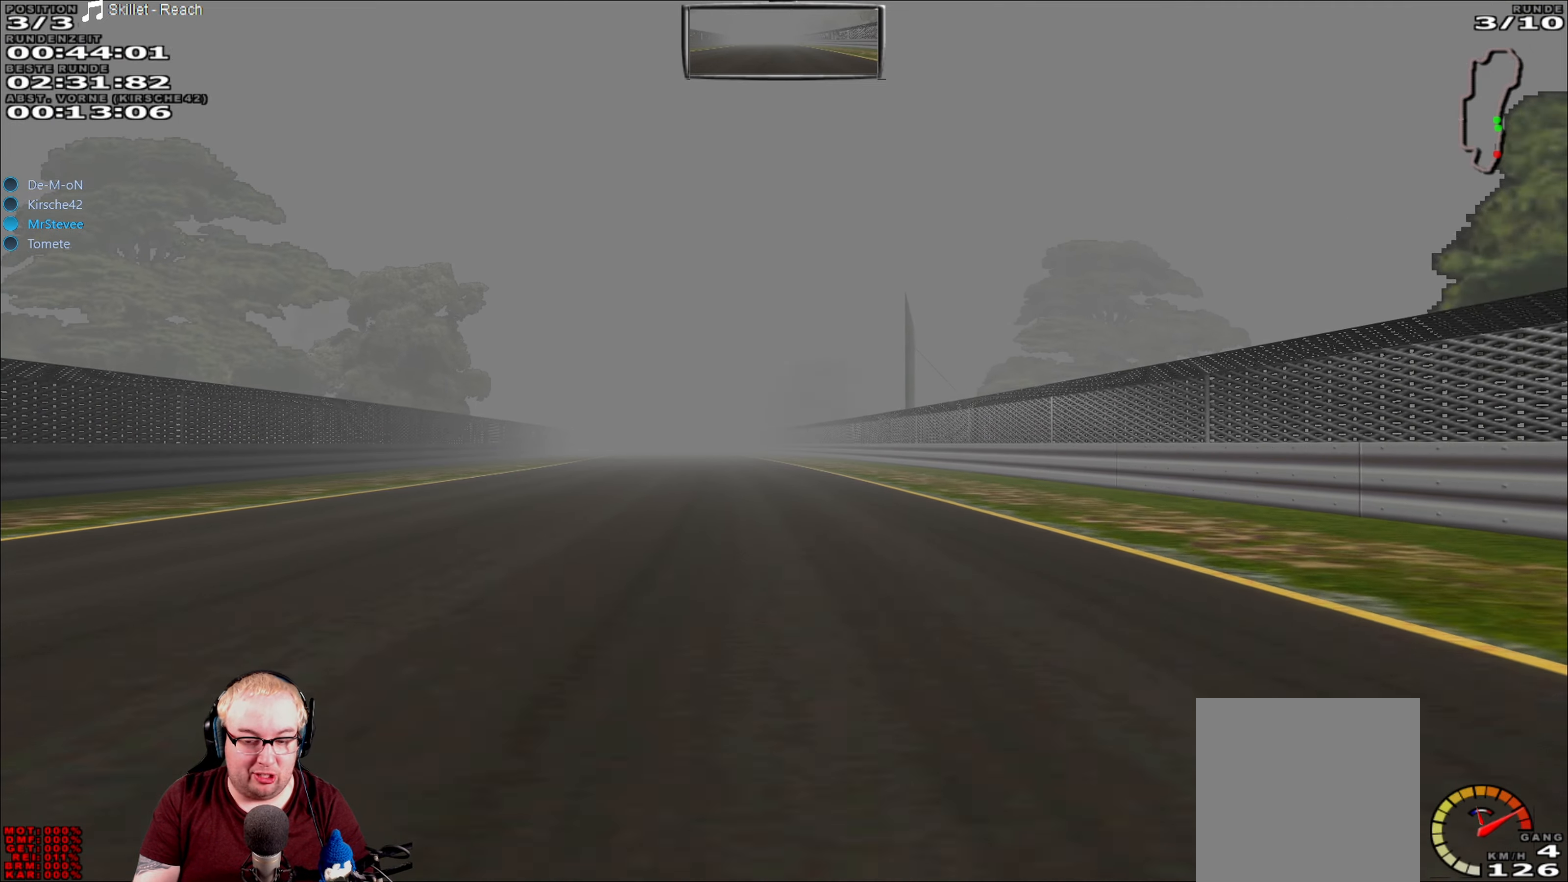
{"buttons": ["R2"], "left_stick": "left", "right_stick": "center", "events": [[67, "left_stick", "center"], [417, "left_stick", "left"]]}
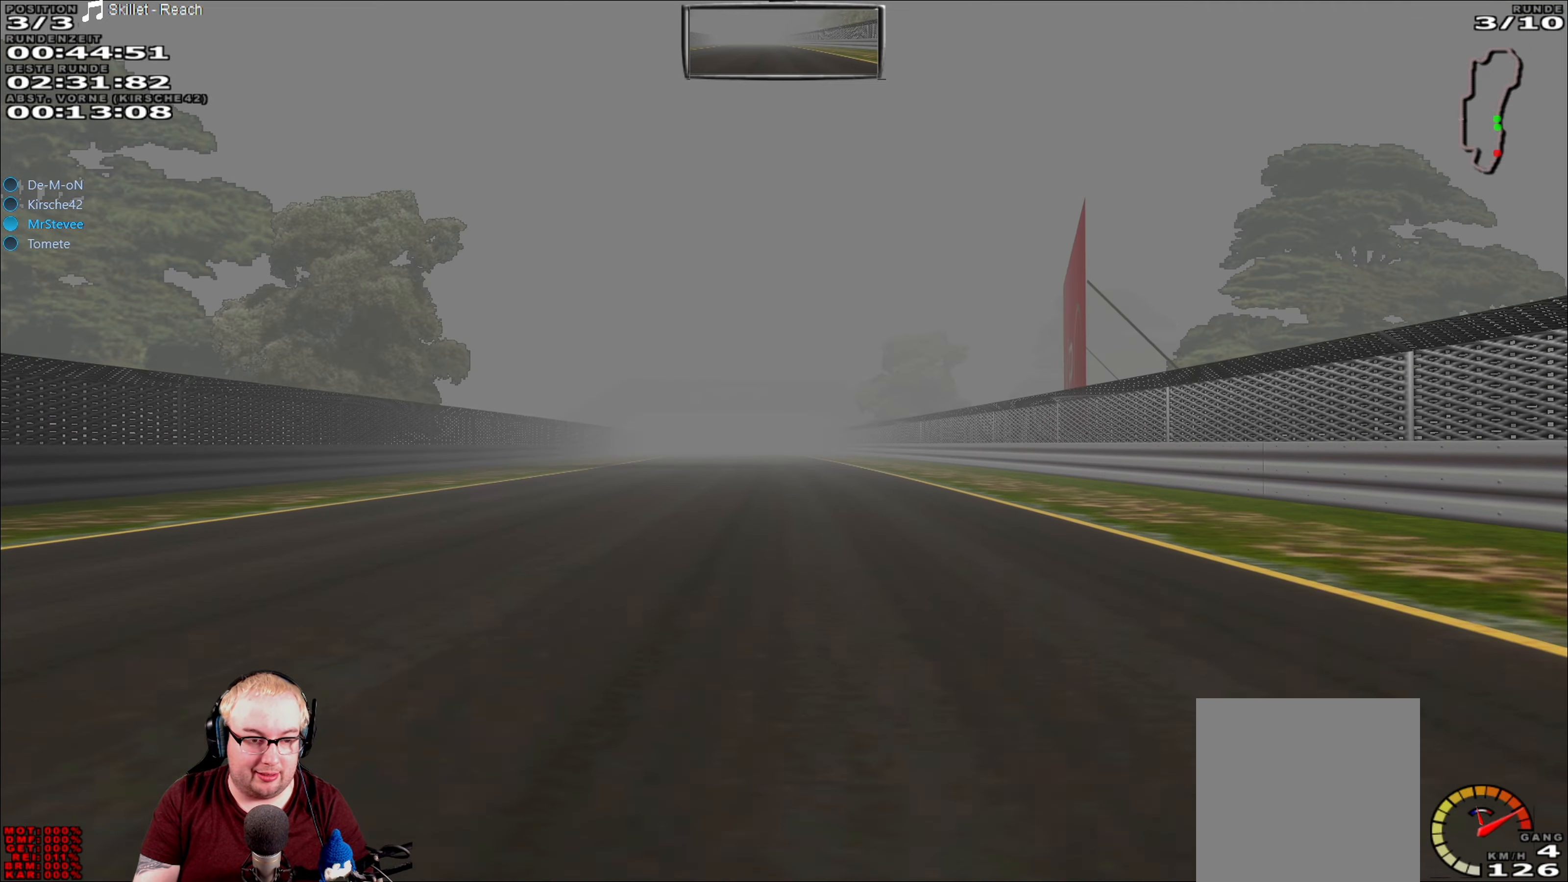
{"buttons": ["R2"], "left_stick": "center", "right_stick": "center", "events": [[200, "left_stick", "center"]]}
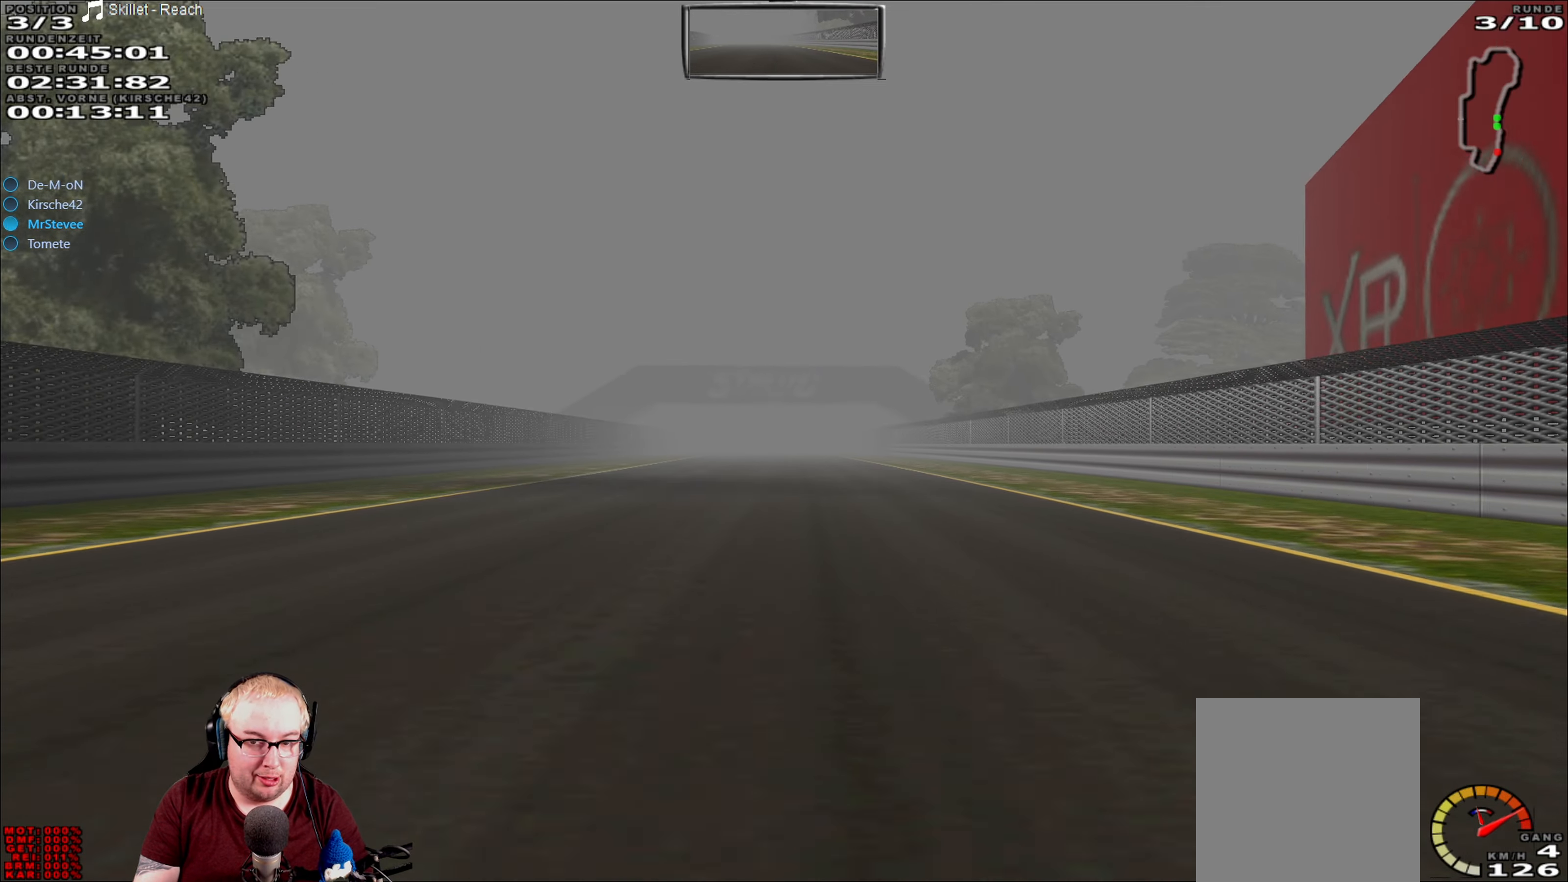
{"buttons": ["R2"], "left_stick": "center", "right_stick": "center", "events": []}
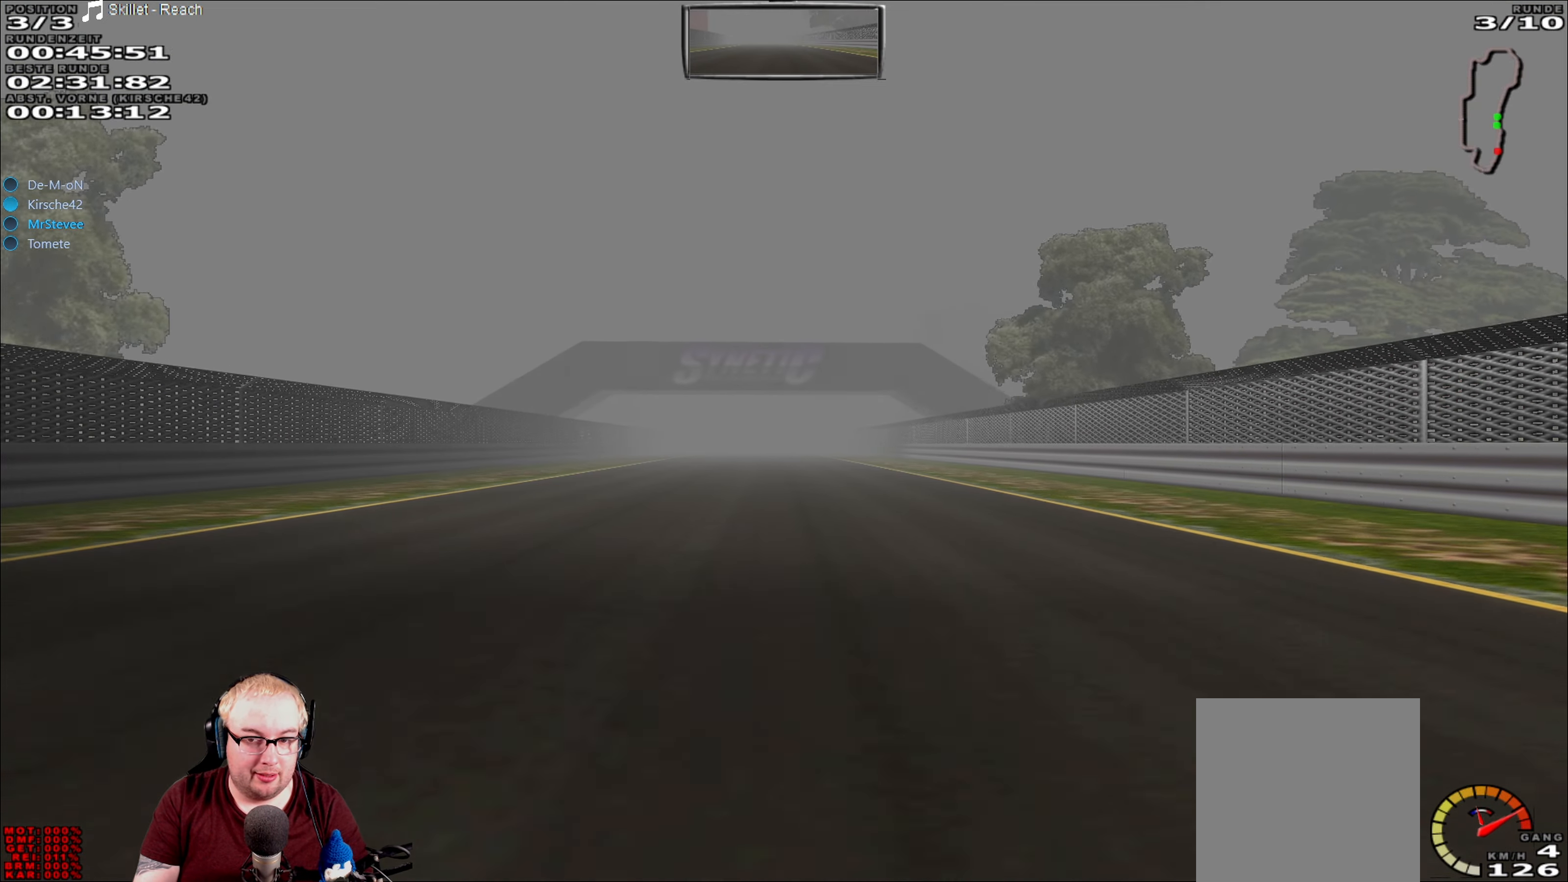
{"buttons": ["R2"], "left_stick": "center", "right_stick": "center", "events": []}
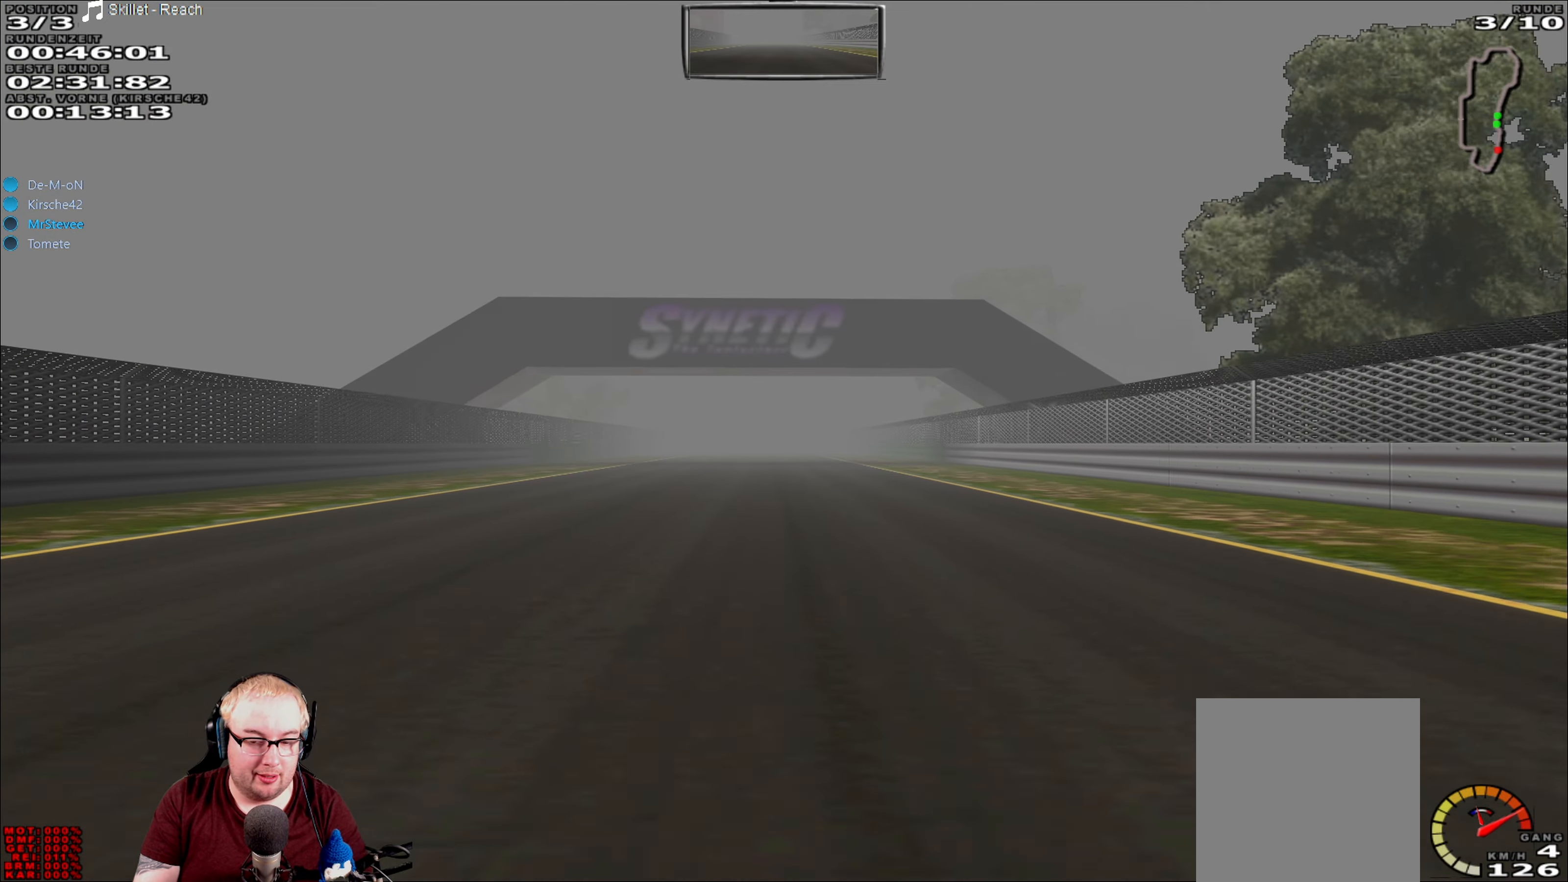
{"buttons": ["R2"], "left_stick": "center", "right_stick": "center", "events": []}
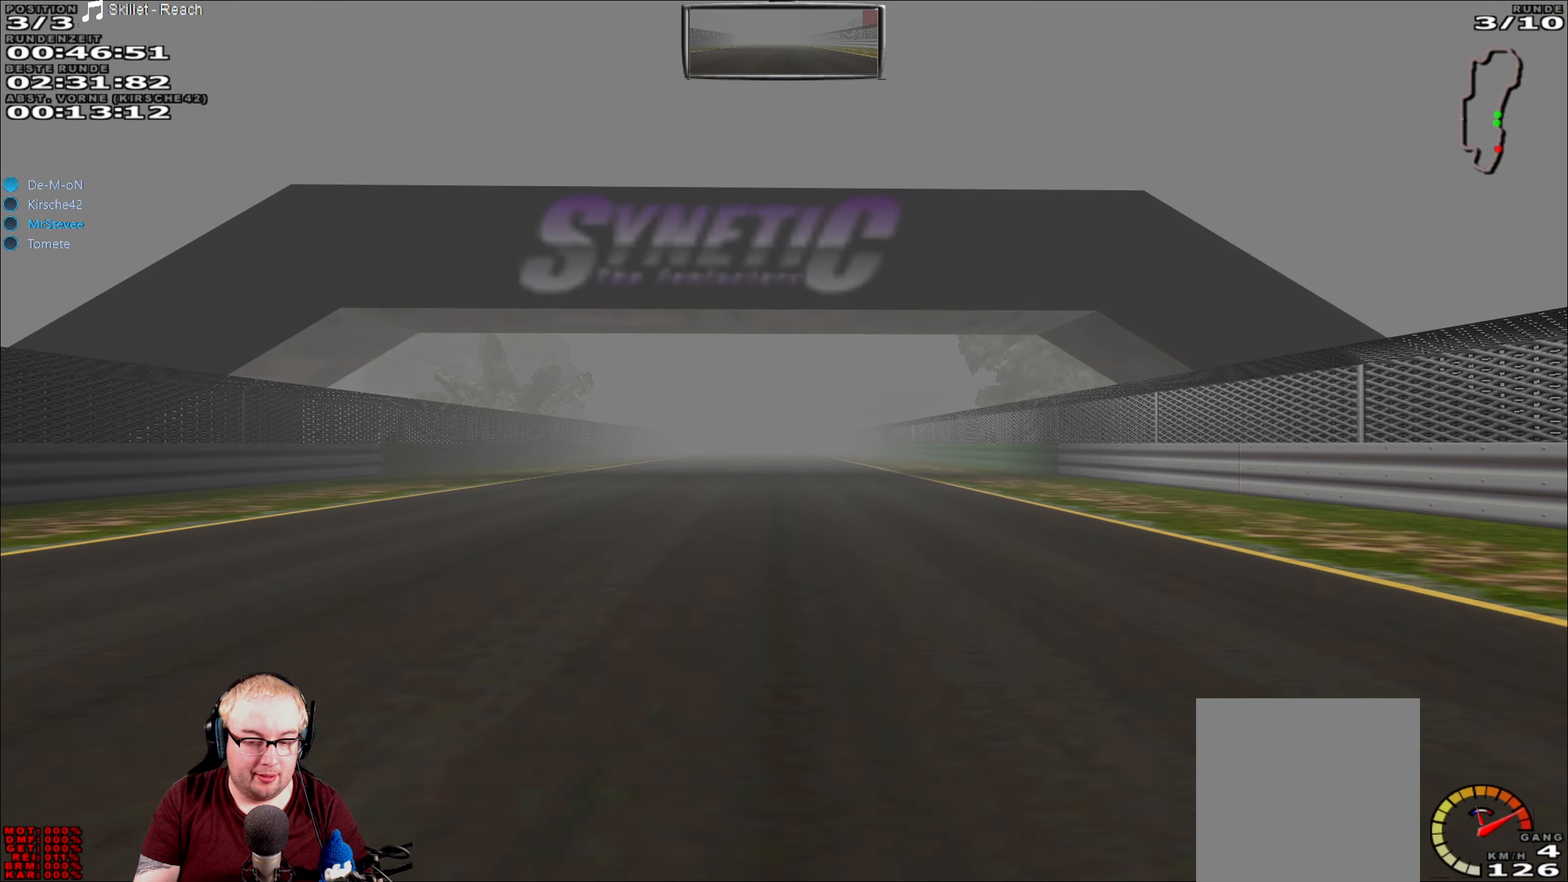
{"buttons": ["R2"], "left_stick": "center", "right_stick": "center", "events": []}
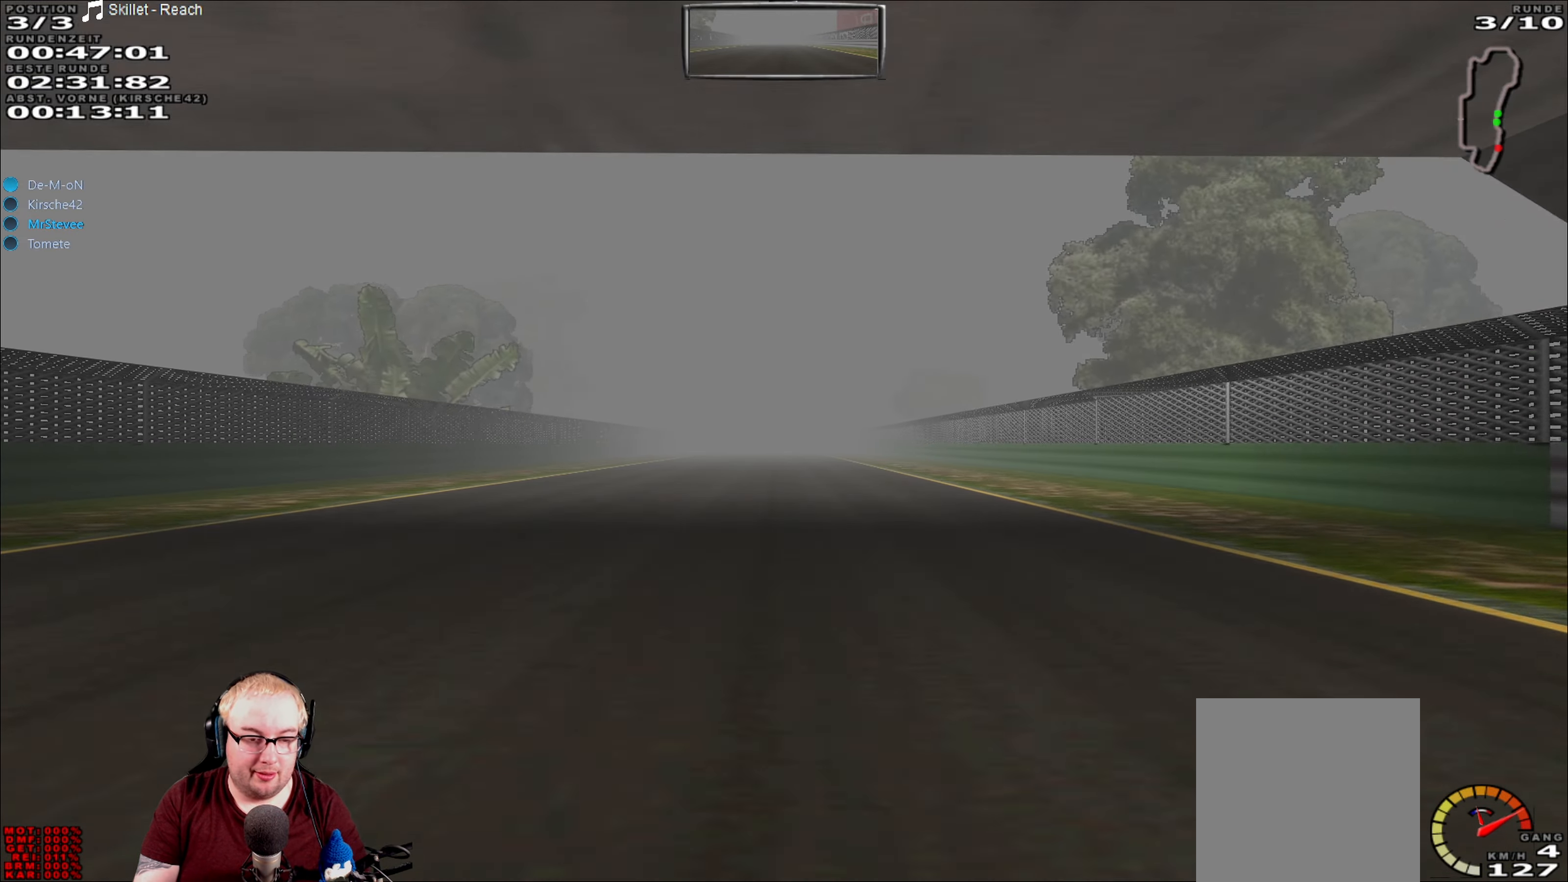
{"buttons": ["R2"], "left_stick": "center", "right_stick": "center", "events": []}
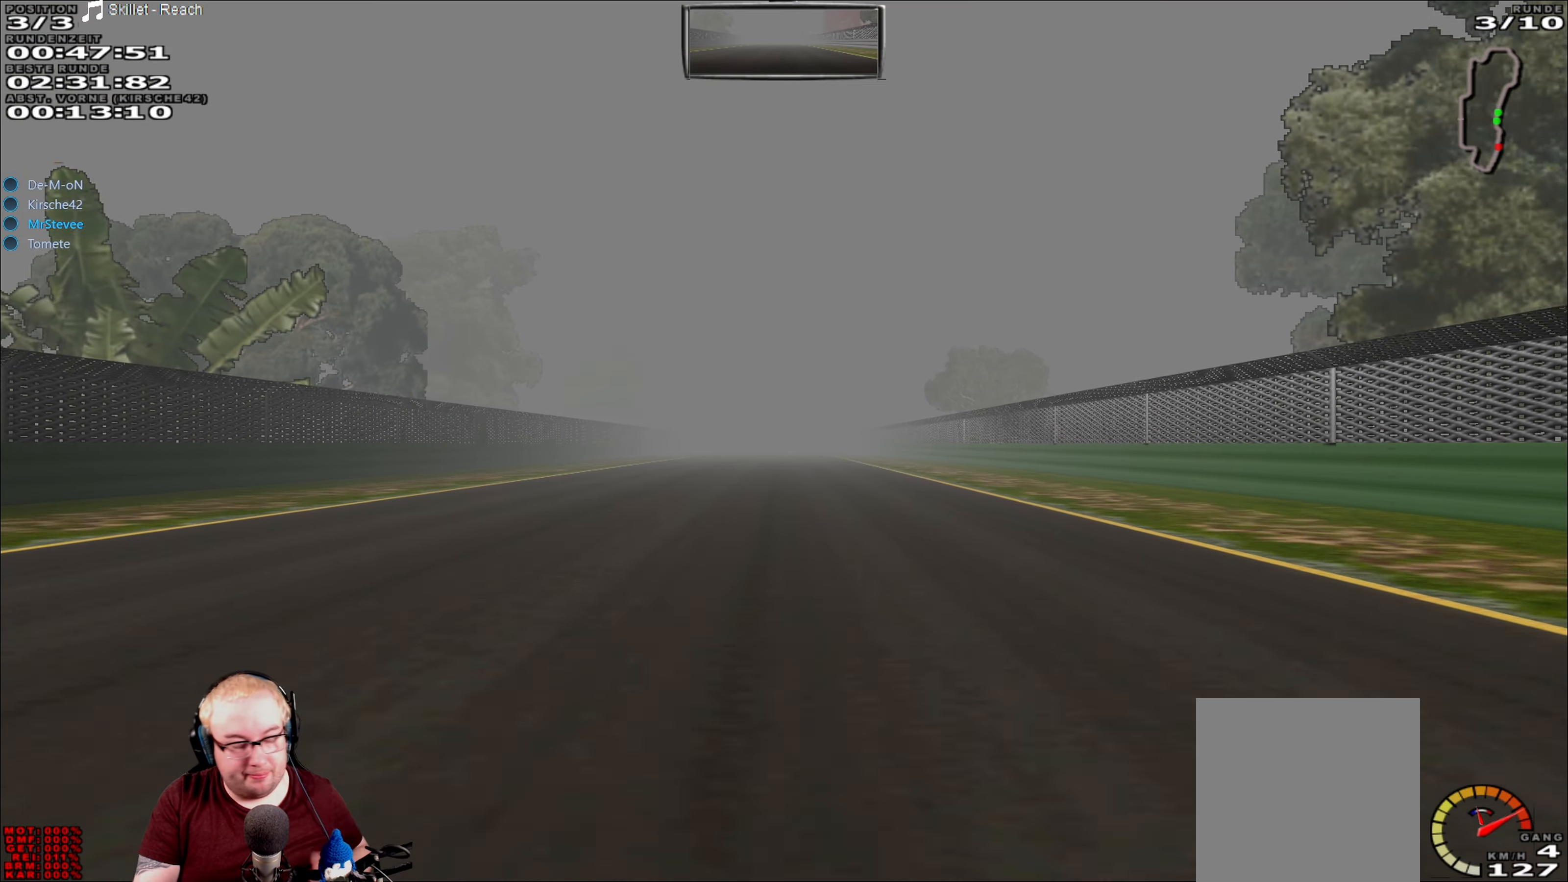
{"buttons": ["R2"], "left_stick": "center", "right_stick": "center", "events": []}
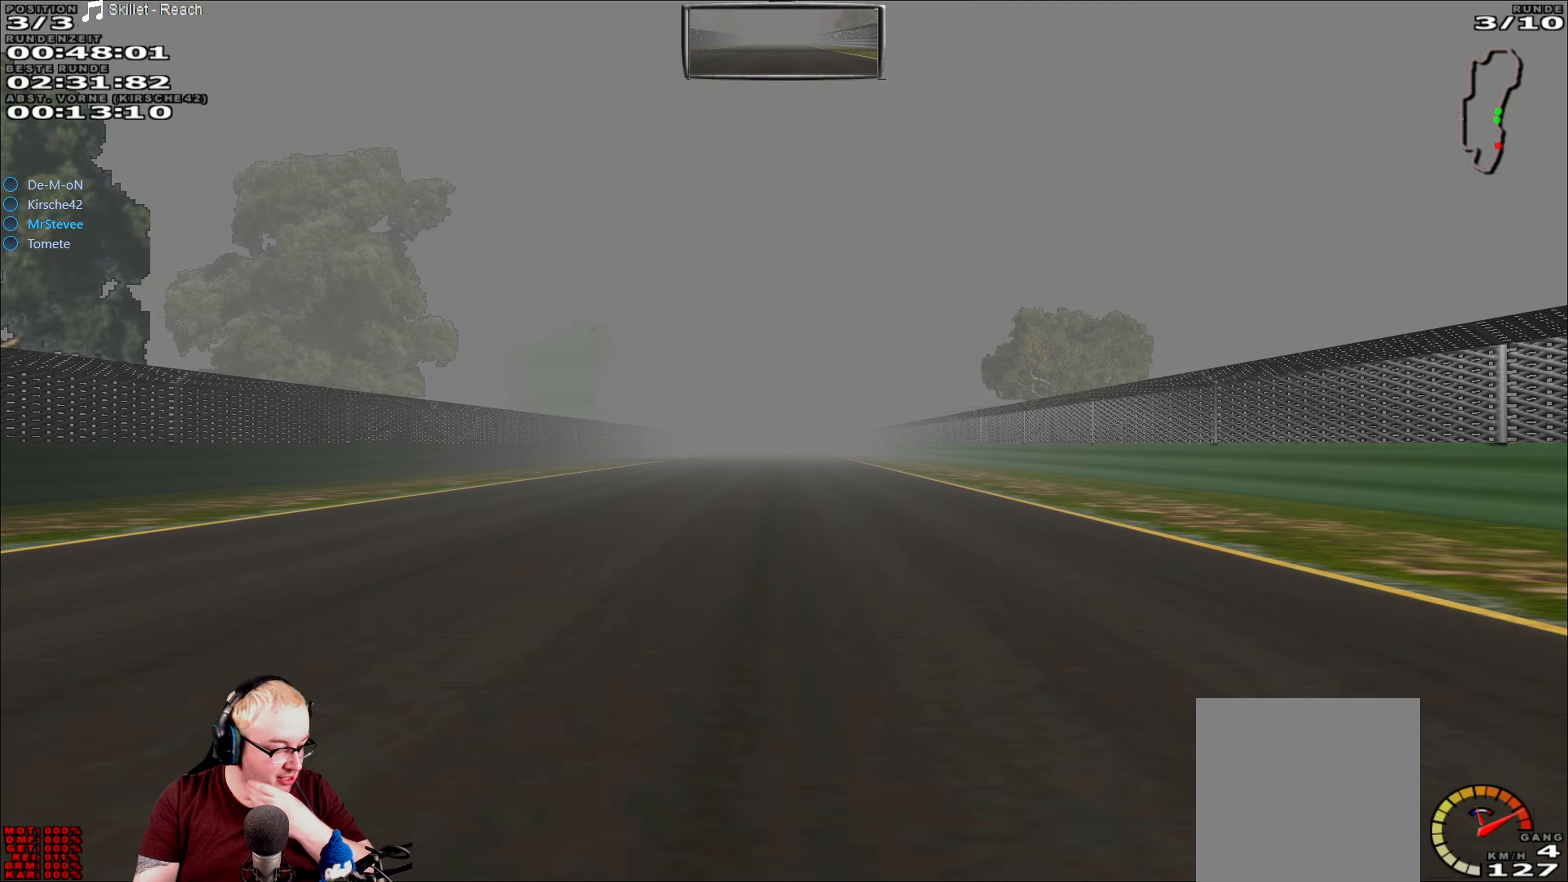
{"buttons": ["R2"], "left_stick": "center", "right_stick": "center", "events": []}
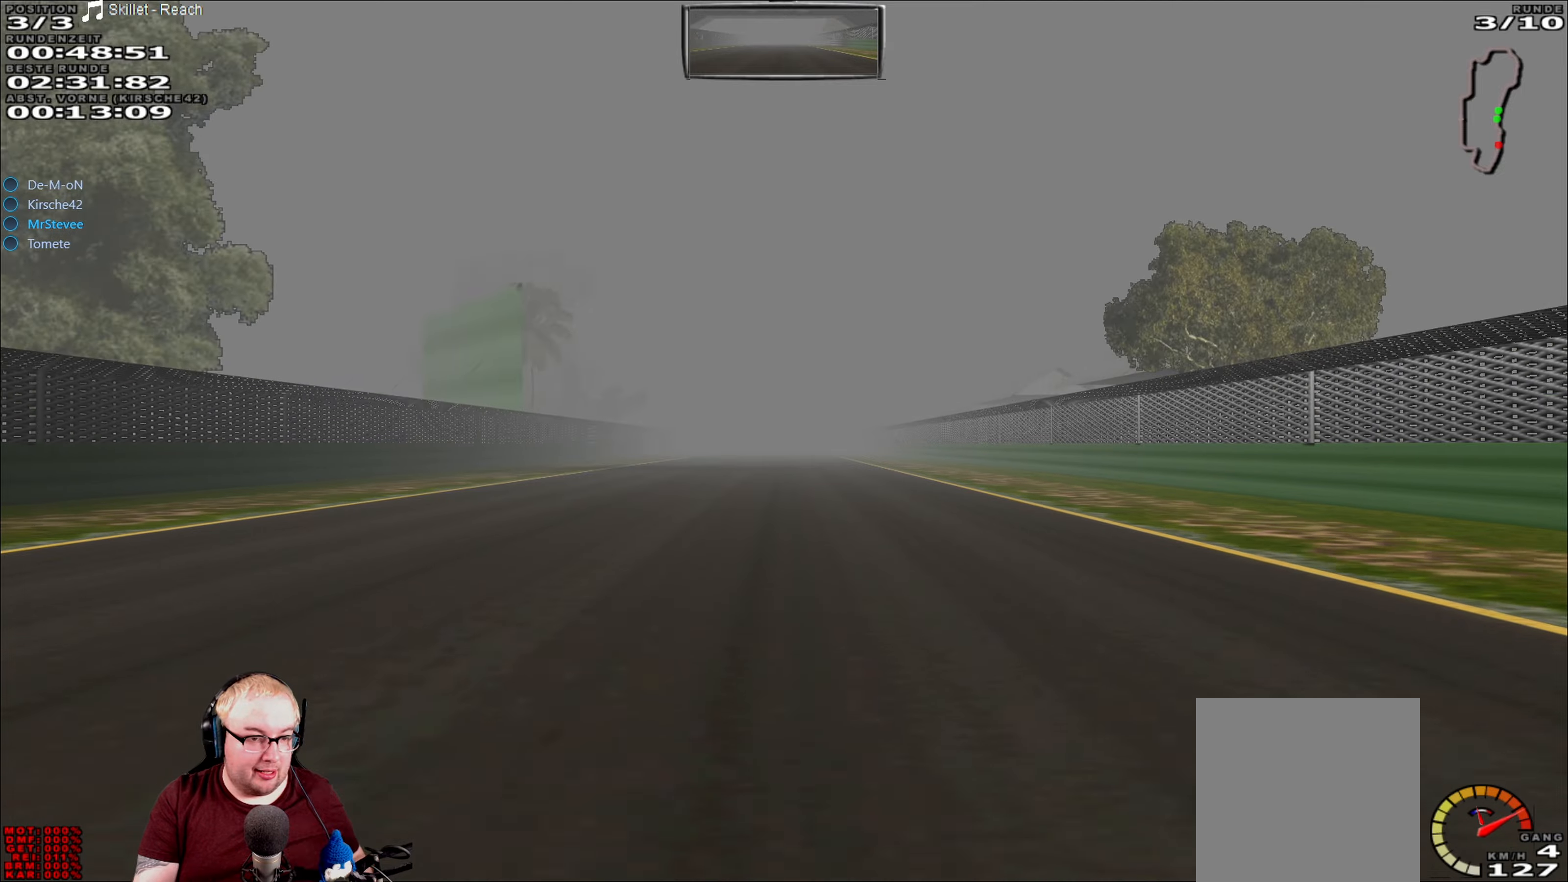
{"buttons": ["R2"], "left_stick": "center", "right_stick": "center", "events": []}
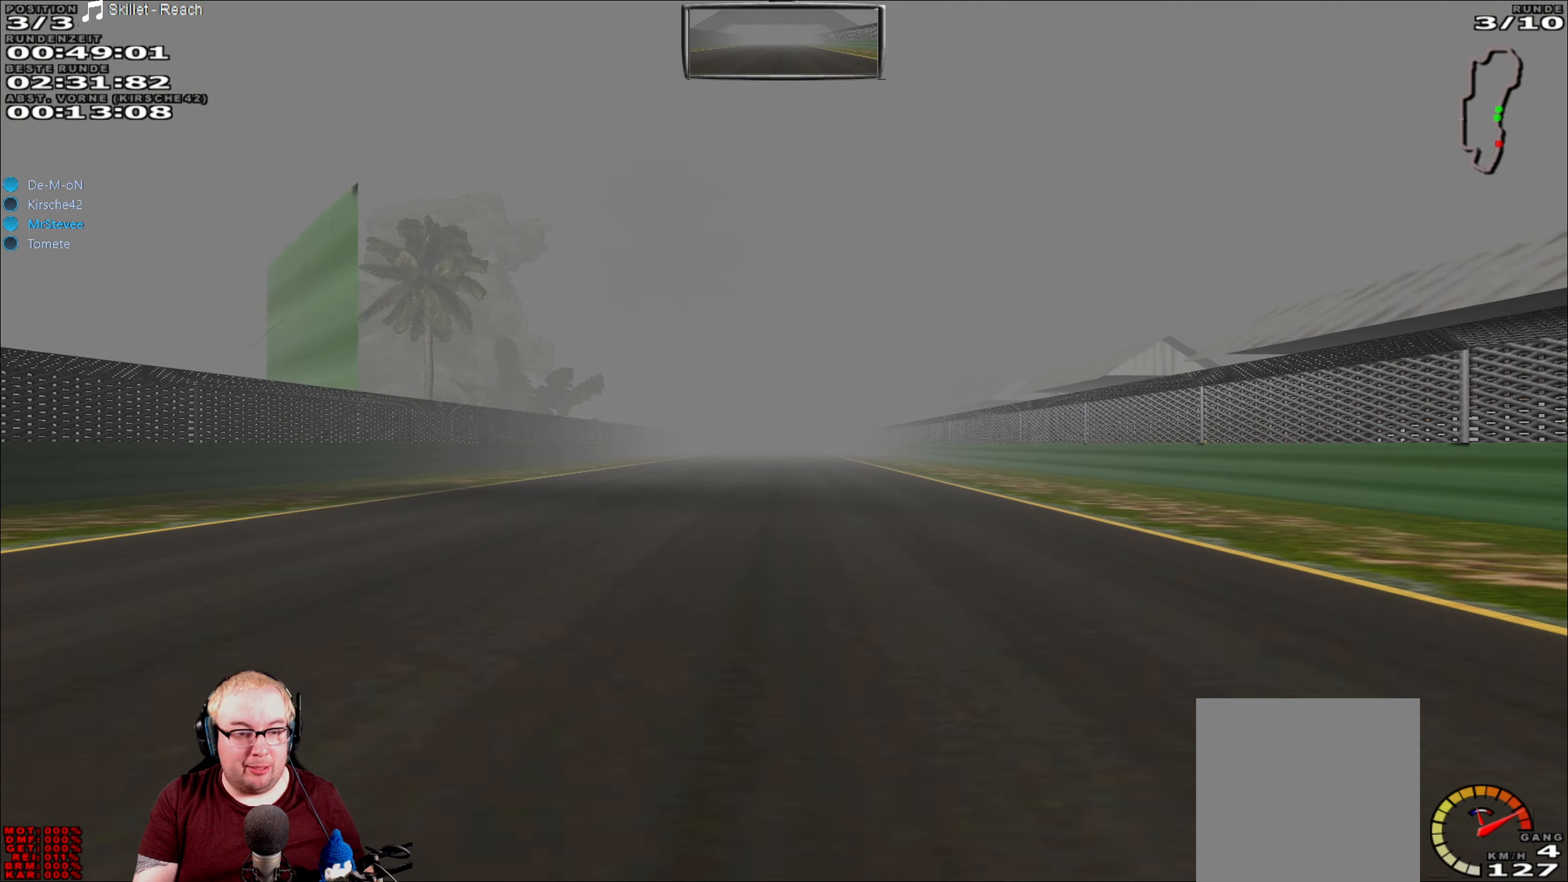
{"buttons": ["R2"], "left_stick": "center", "right_stick": "center", "events": []}
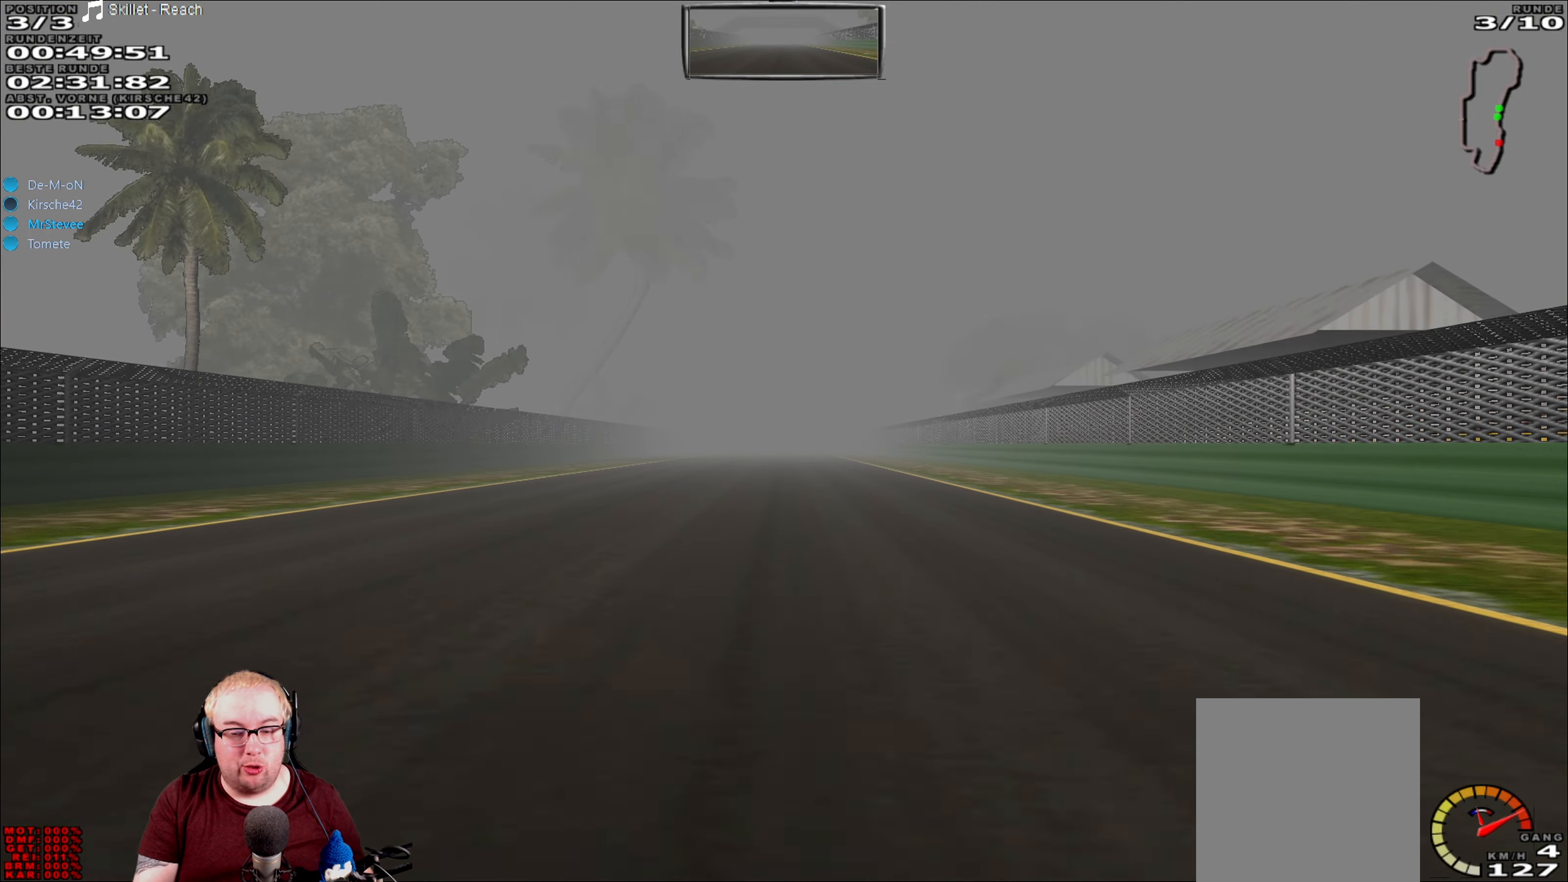
{"buttons": ["R2"], "left_stick": "center", "right_stick": "center", "events": []}
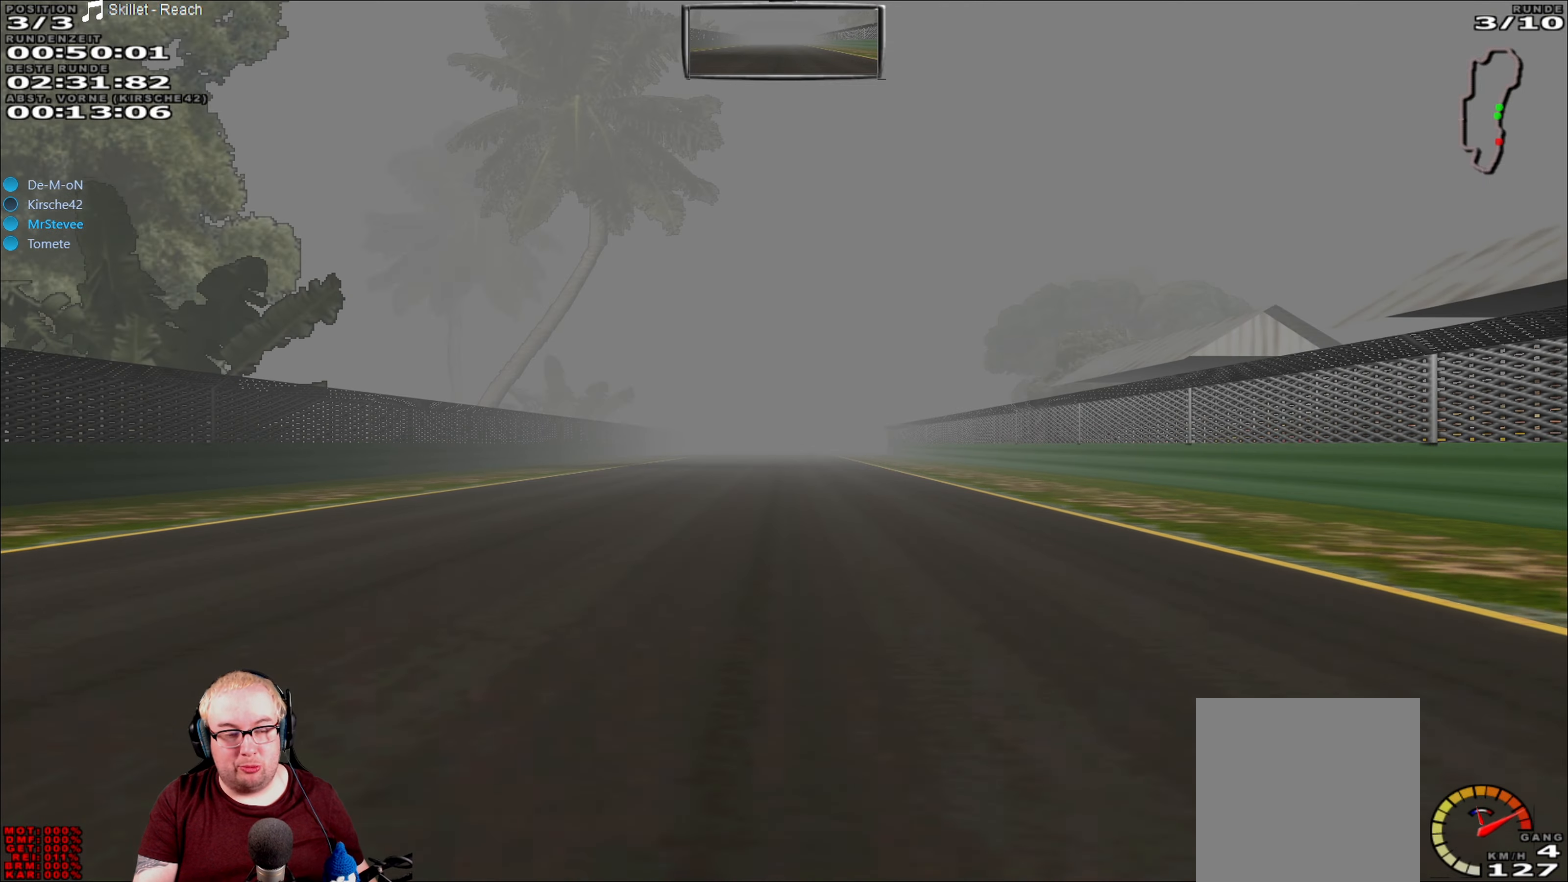
{"buttons": ["R2"], "left_stick": "center", "right_stick": "center", "events": []}
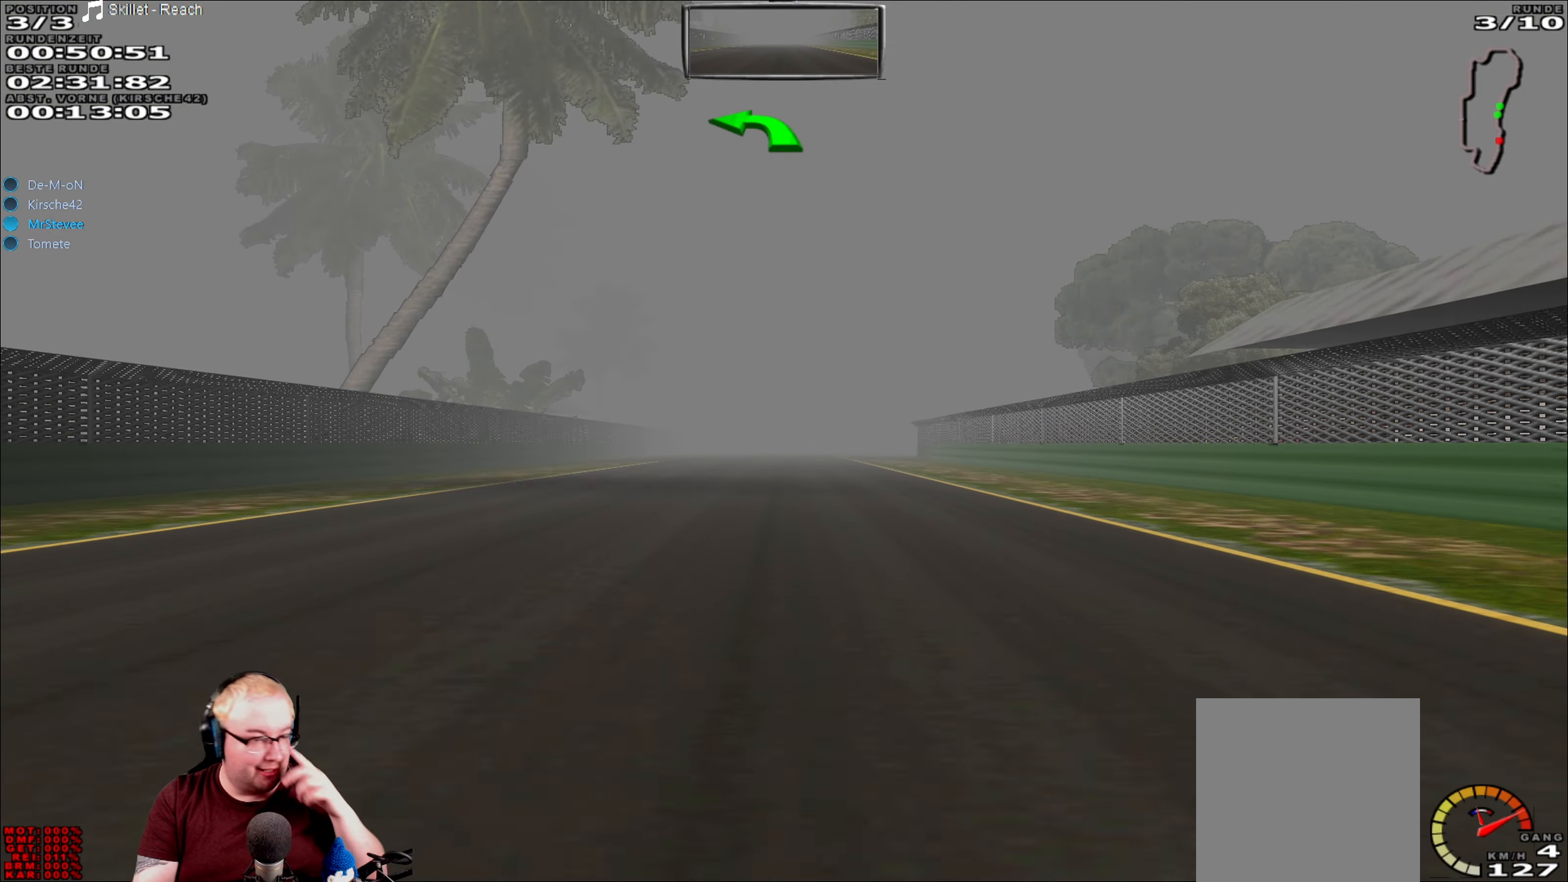
{"buttons": ["R2"], "left_stick": "center", "right_stick": "center", "events": []}
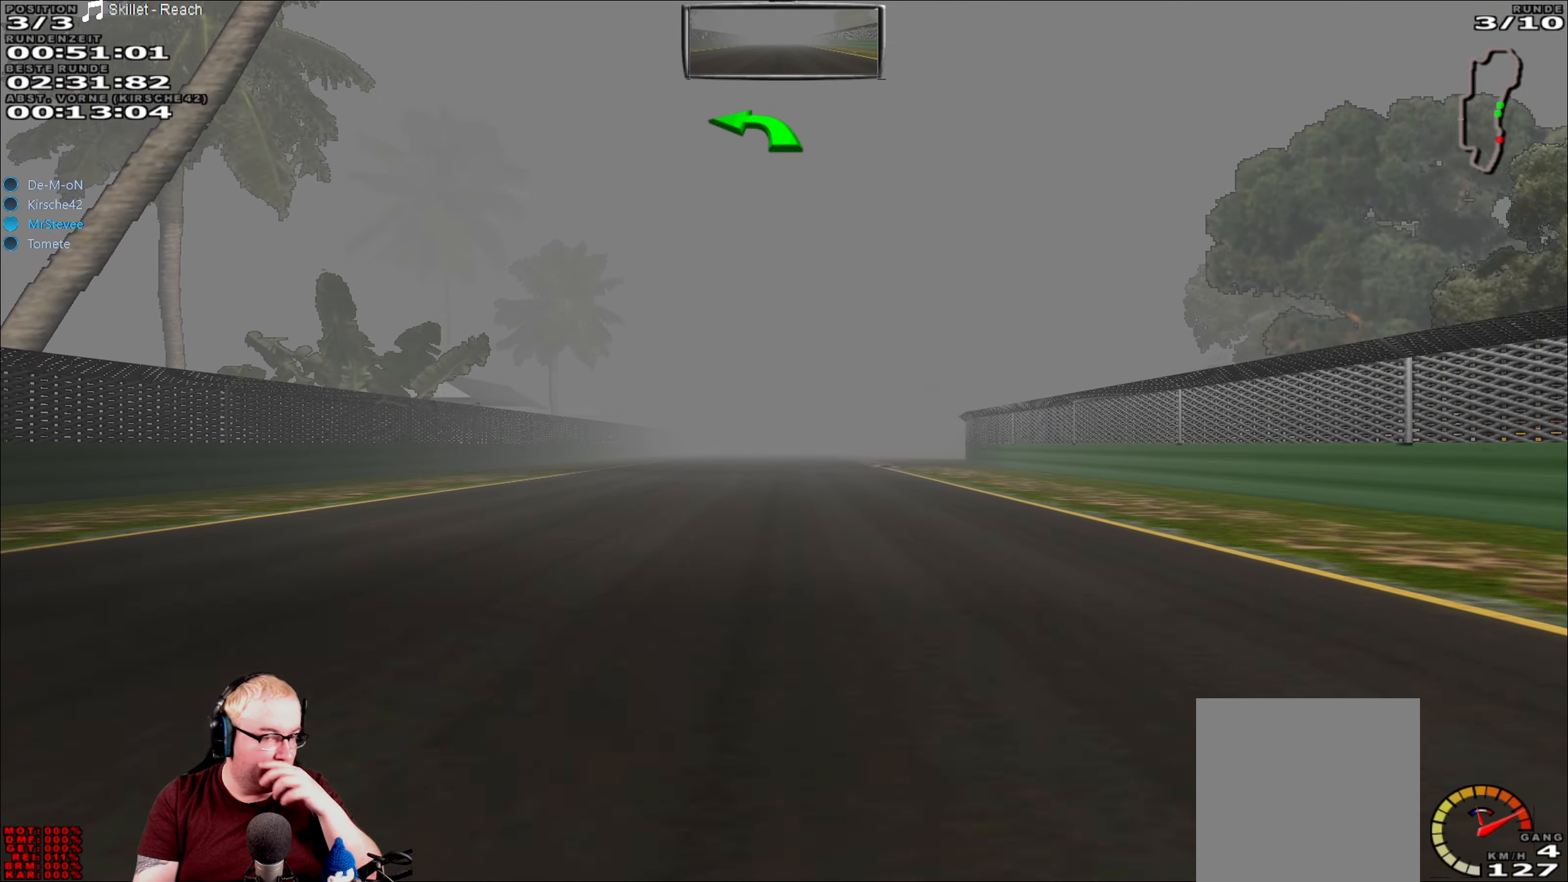
{"buttons": ["R2"], "left_stick": "center", "right_stick": "center", "events": []}
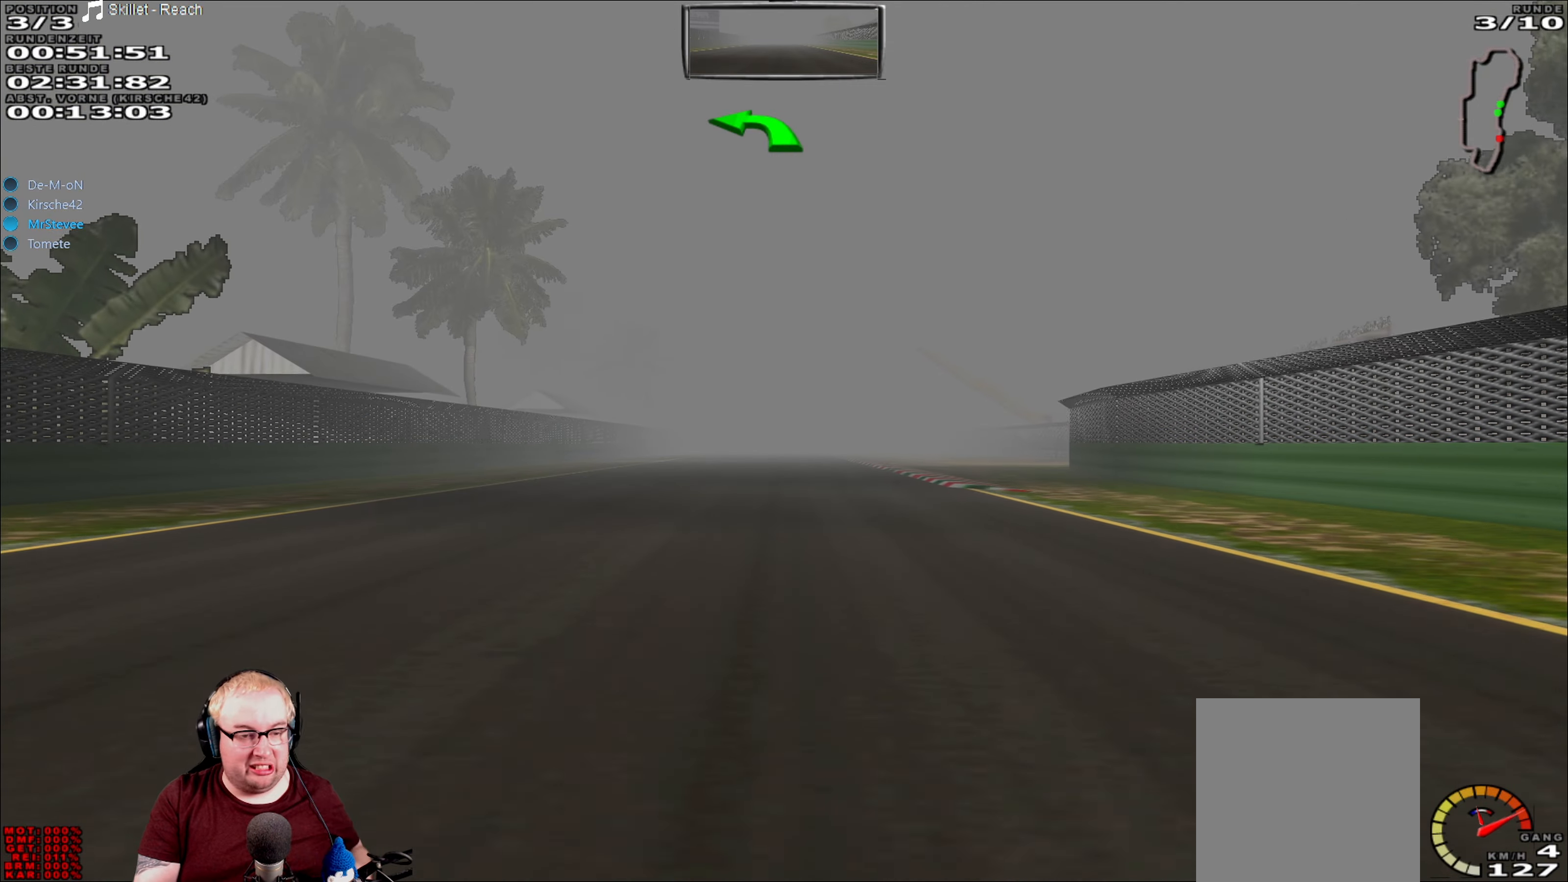
{"buttons": ["R2"], "left_stick": "center", "right_stick": "center", "events": []}
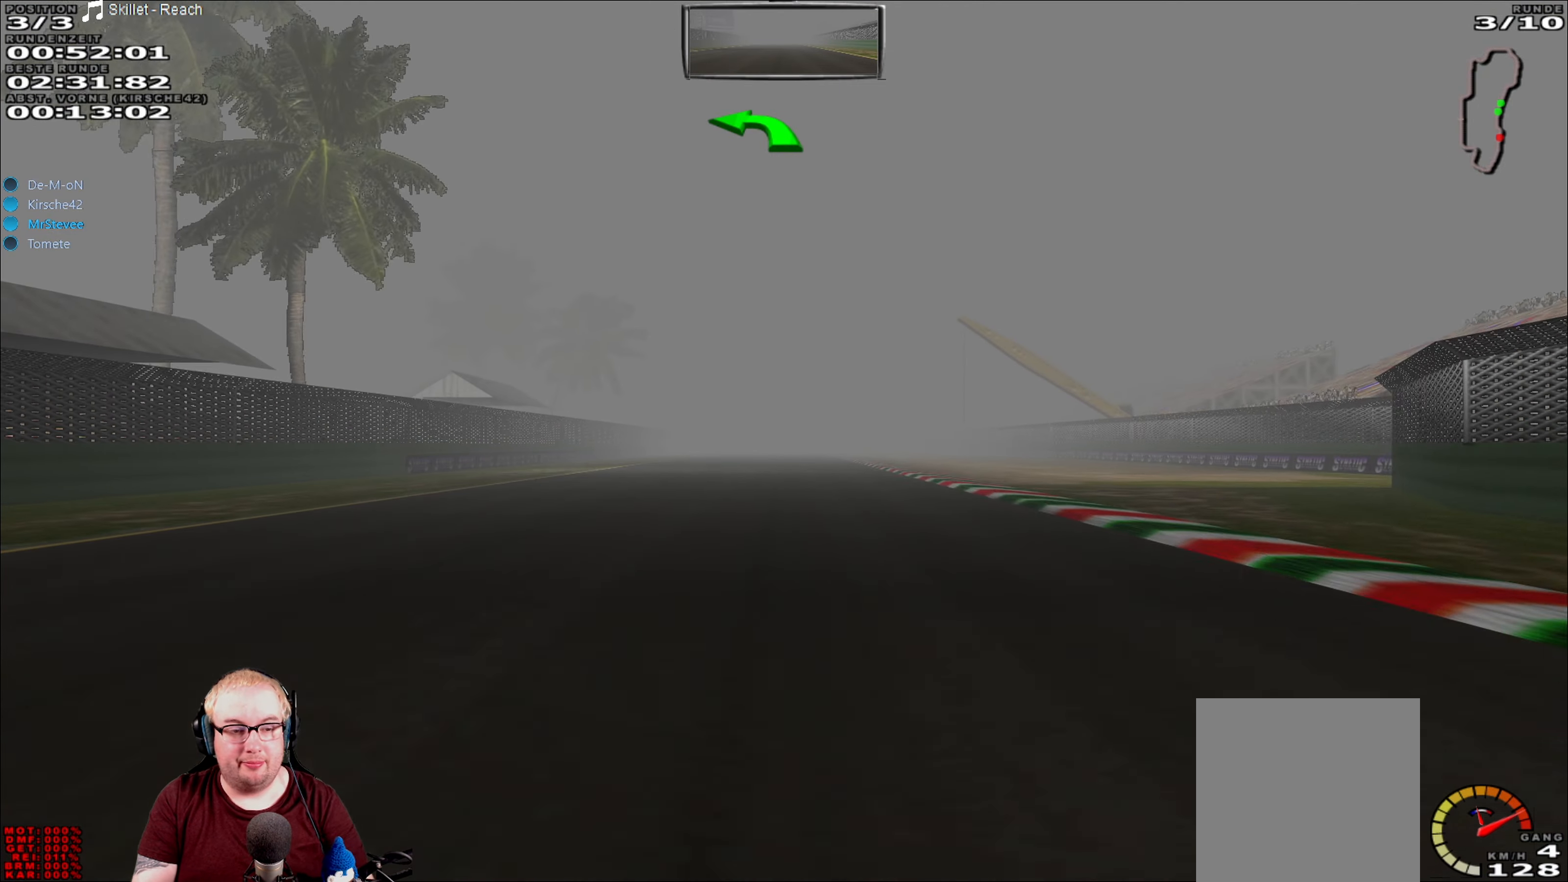
{"buttons": ["R2"], "left_stick": "center", "right_stick": "center", "events": []}
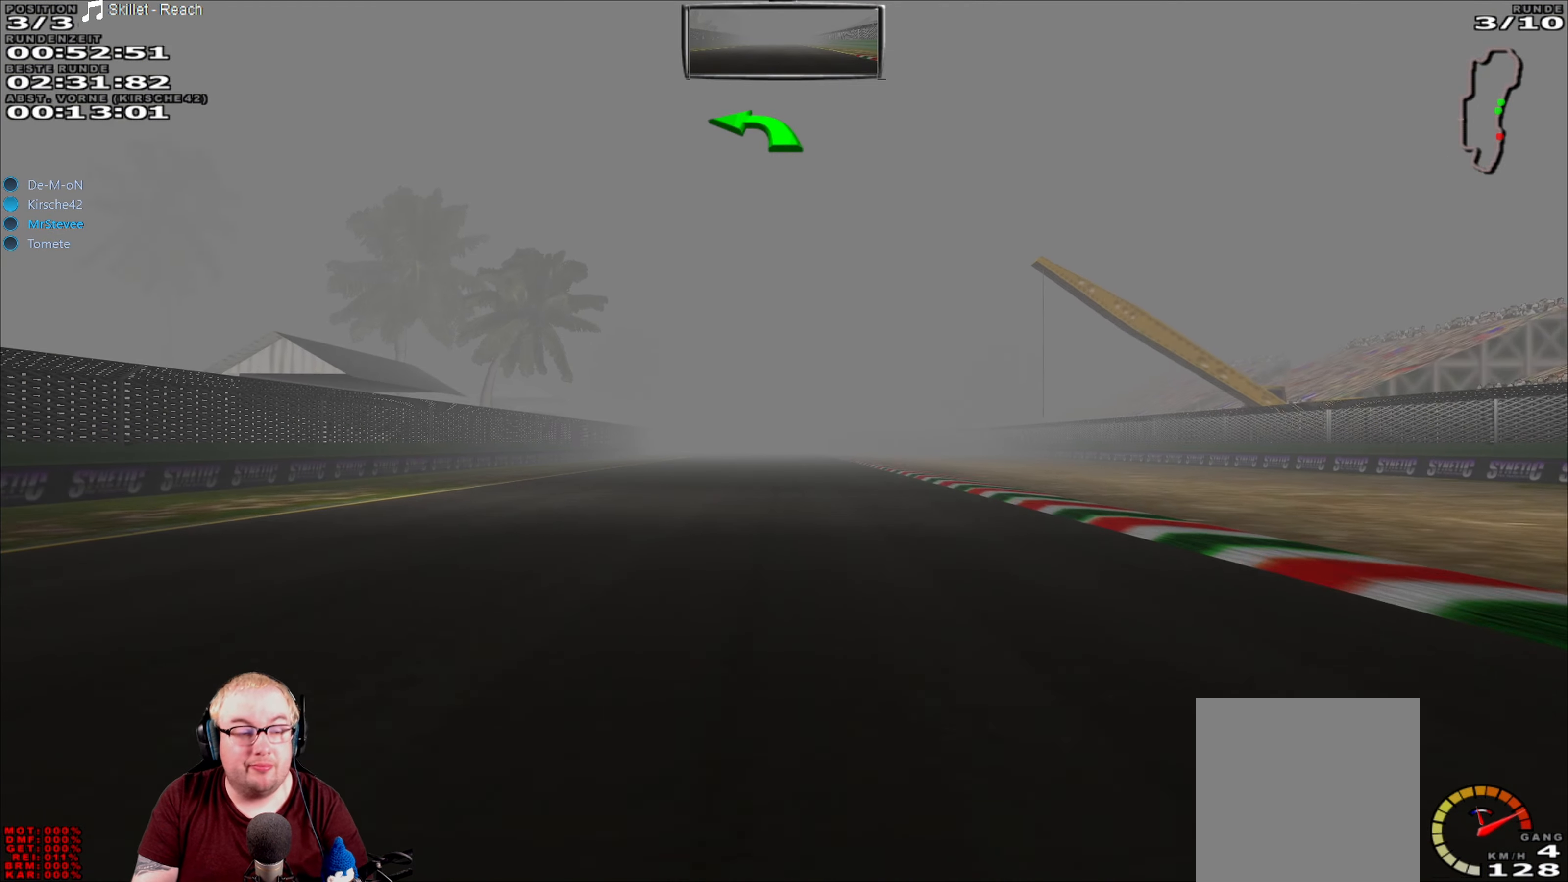
{"buttons": ["R2"], "left_stick": "center", "right_stick": "center", "events": []}
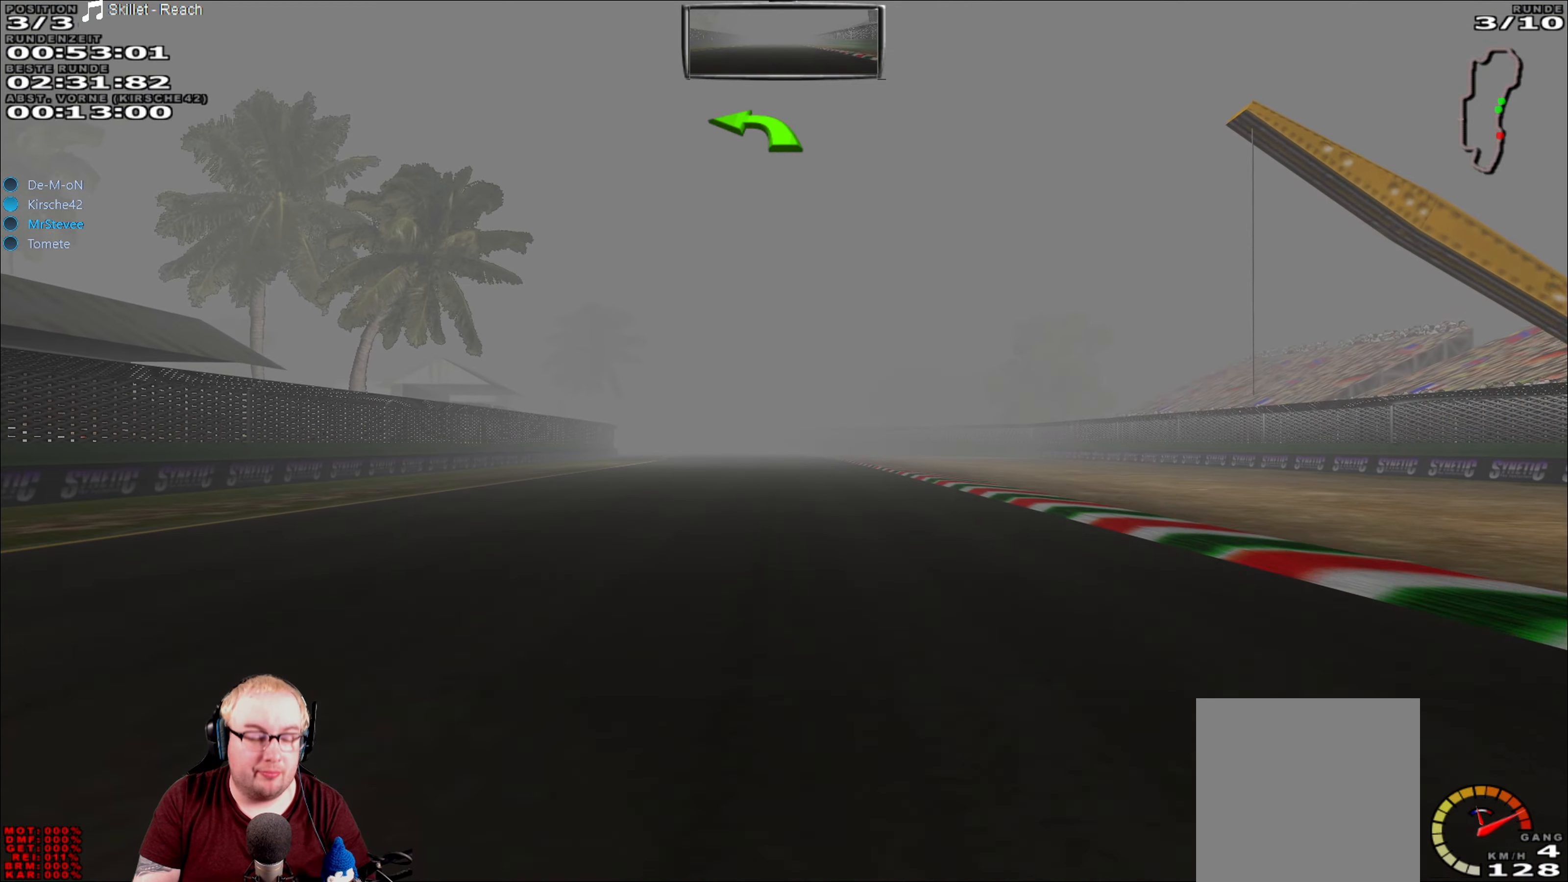
{"buttons": ["R2"], "left_stick": "center", "right_stick": "center", "events": []}
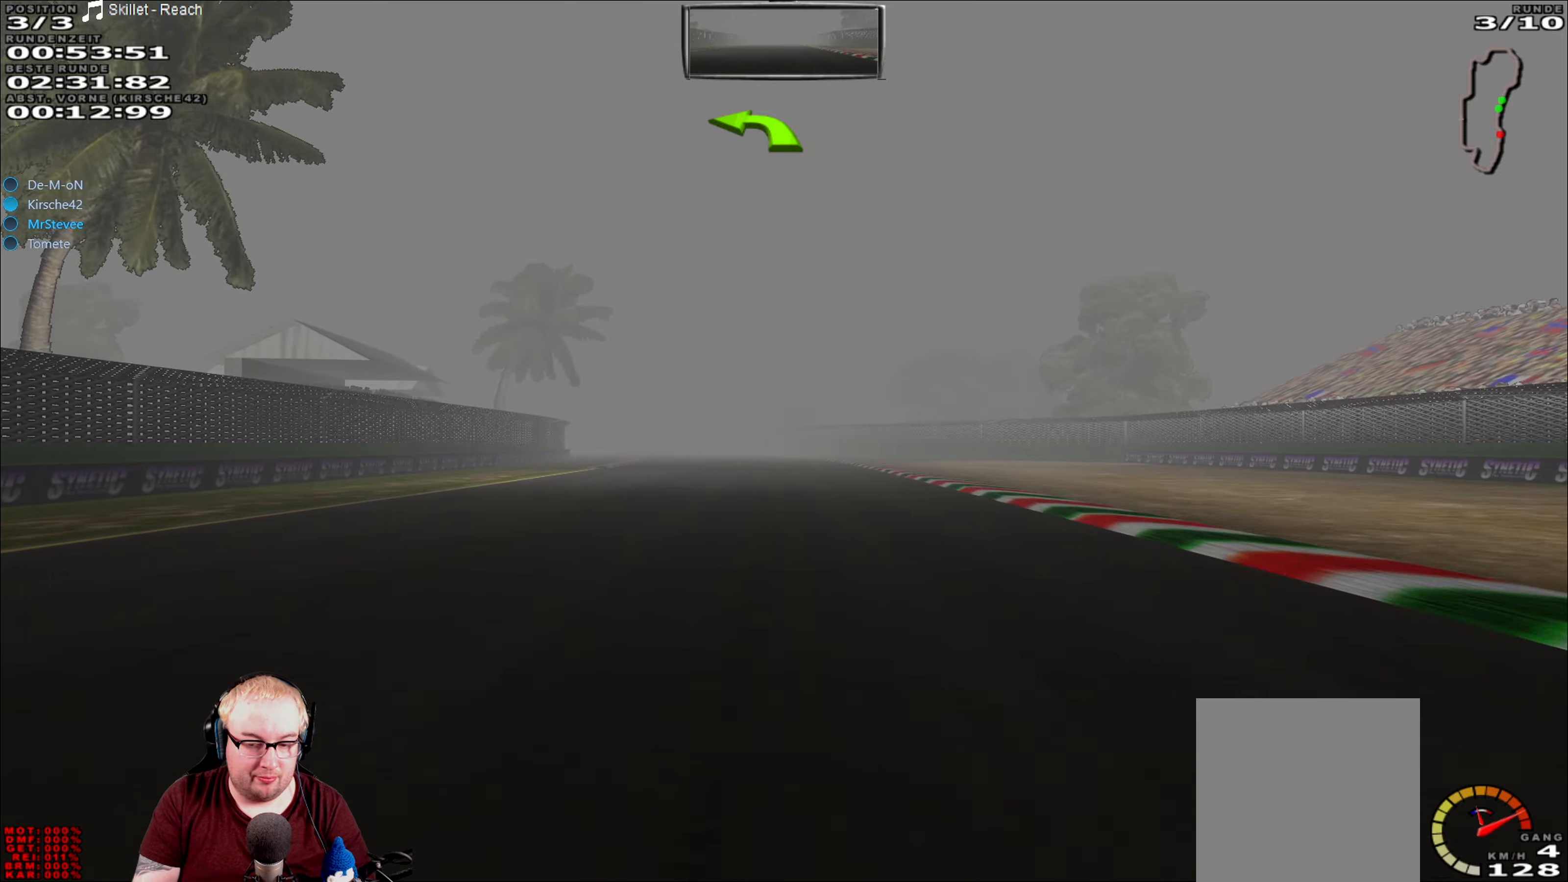
{"buttons": ["R2"], "left_stick": "center", "right_stick": "center", "events": []}
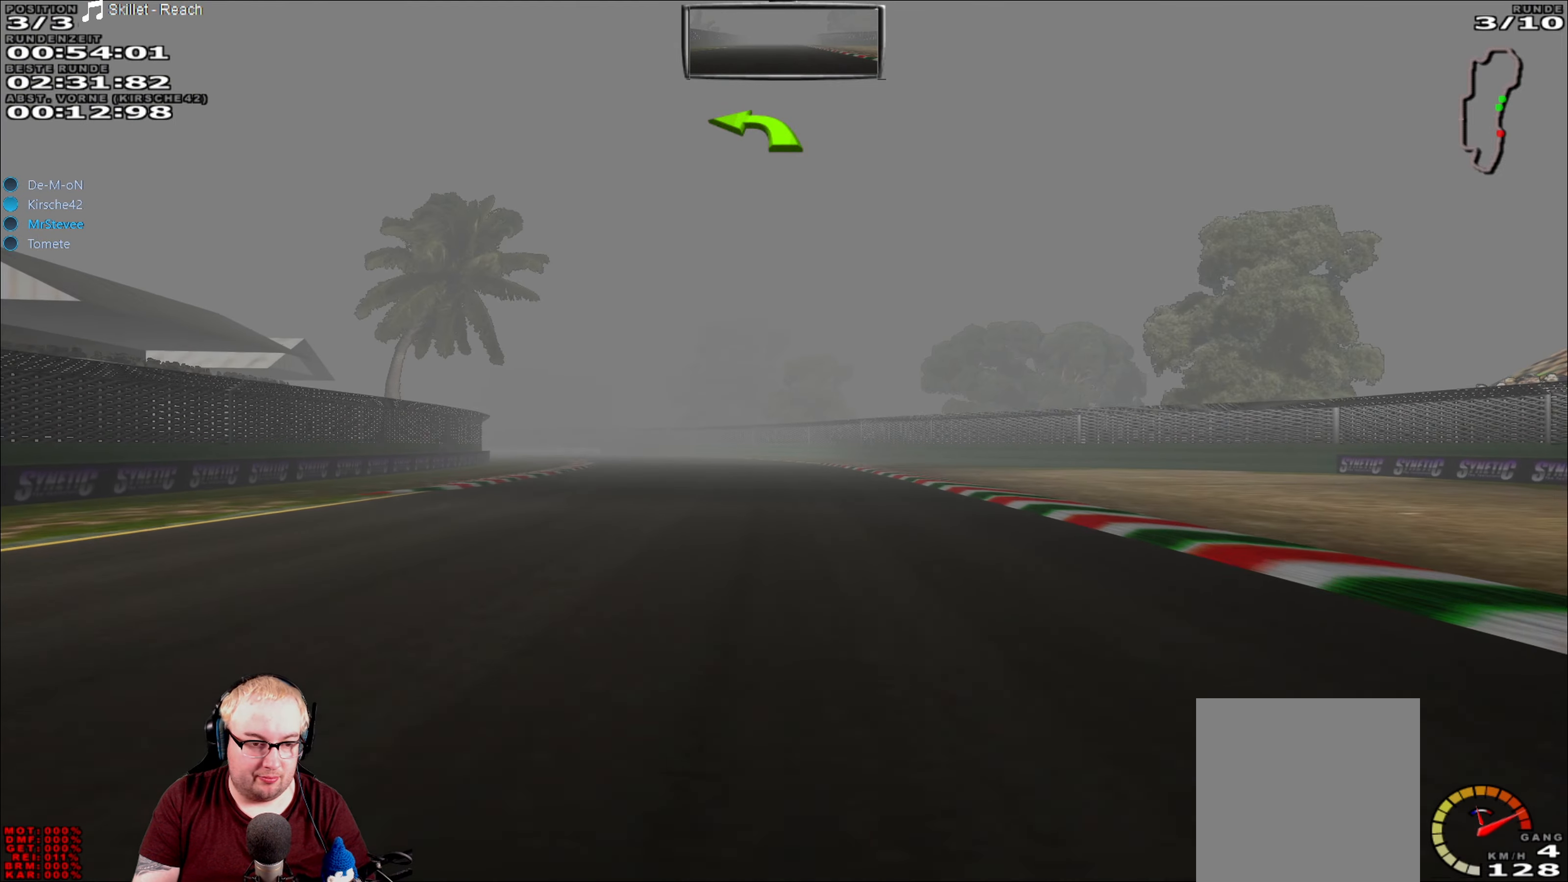
{"buttons": ["R2"], "left_stick": "center", "right_stick": "center", "events": [[100, "left_stick", "left"], [433, "left_stick", "center"]]}
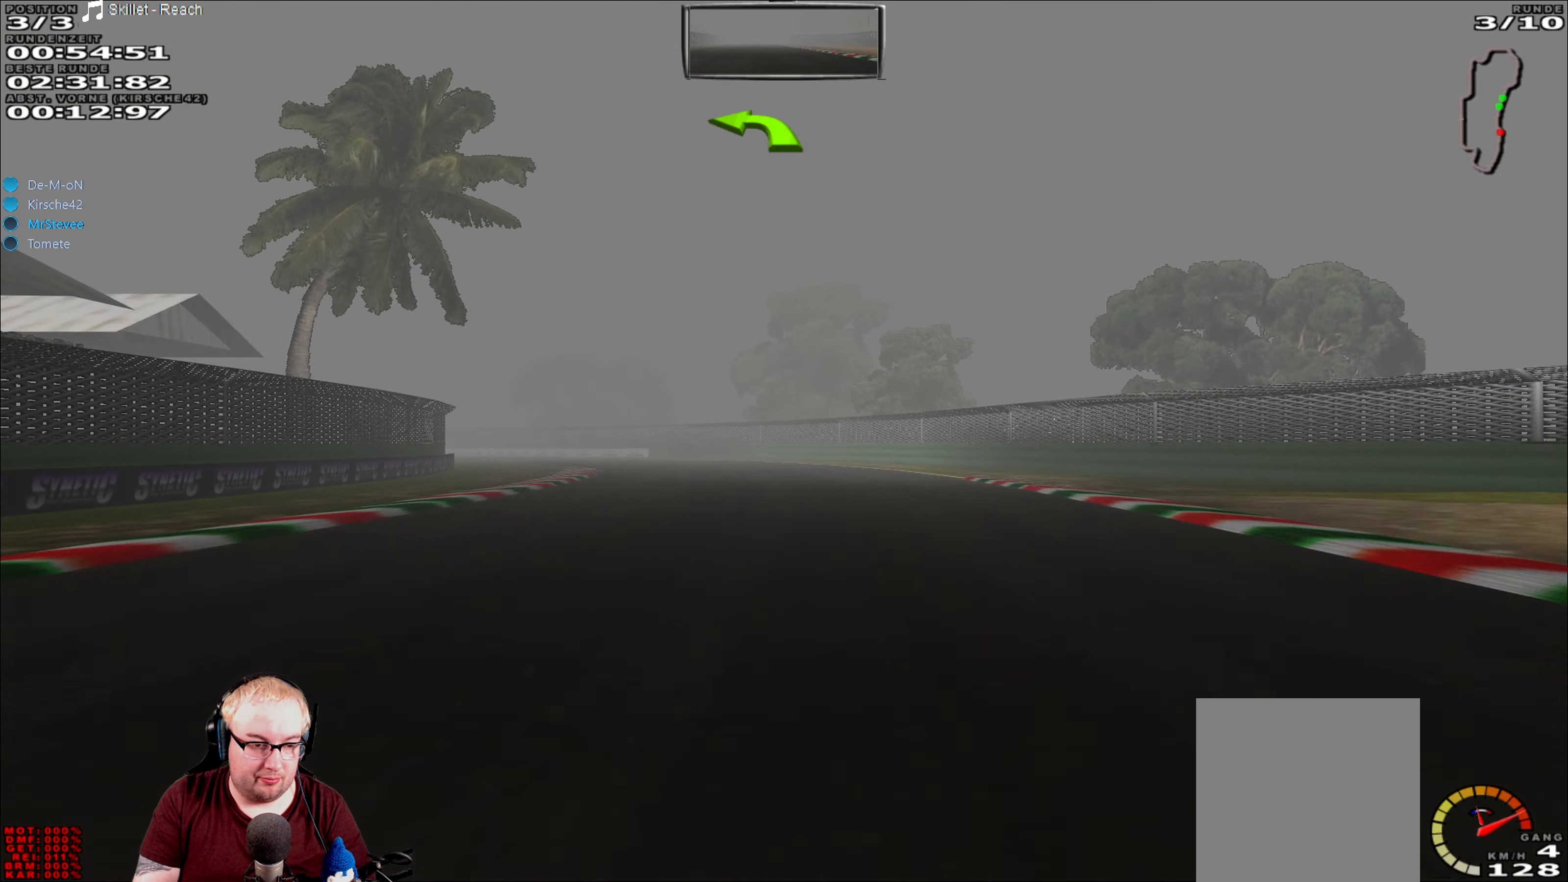
{"buttons": ["R2"], "left_stick": "left", "right_stick": "center", "events": [[333, "left_stick", "left"]]}
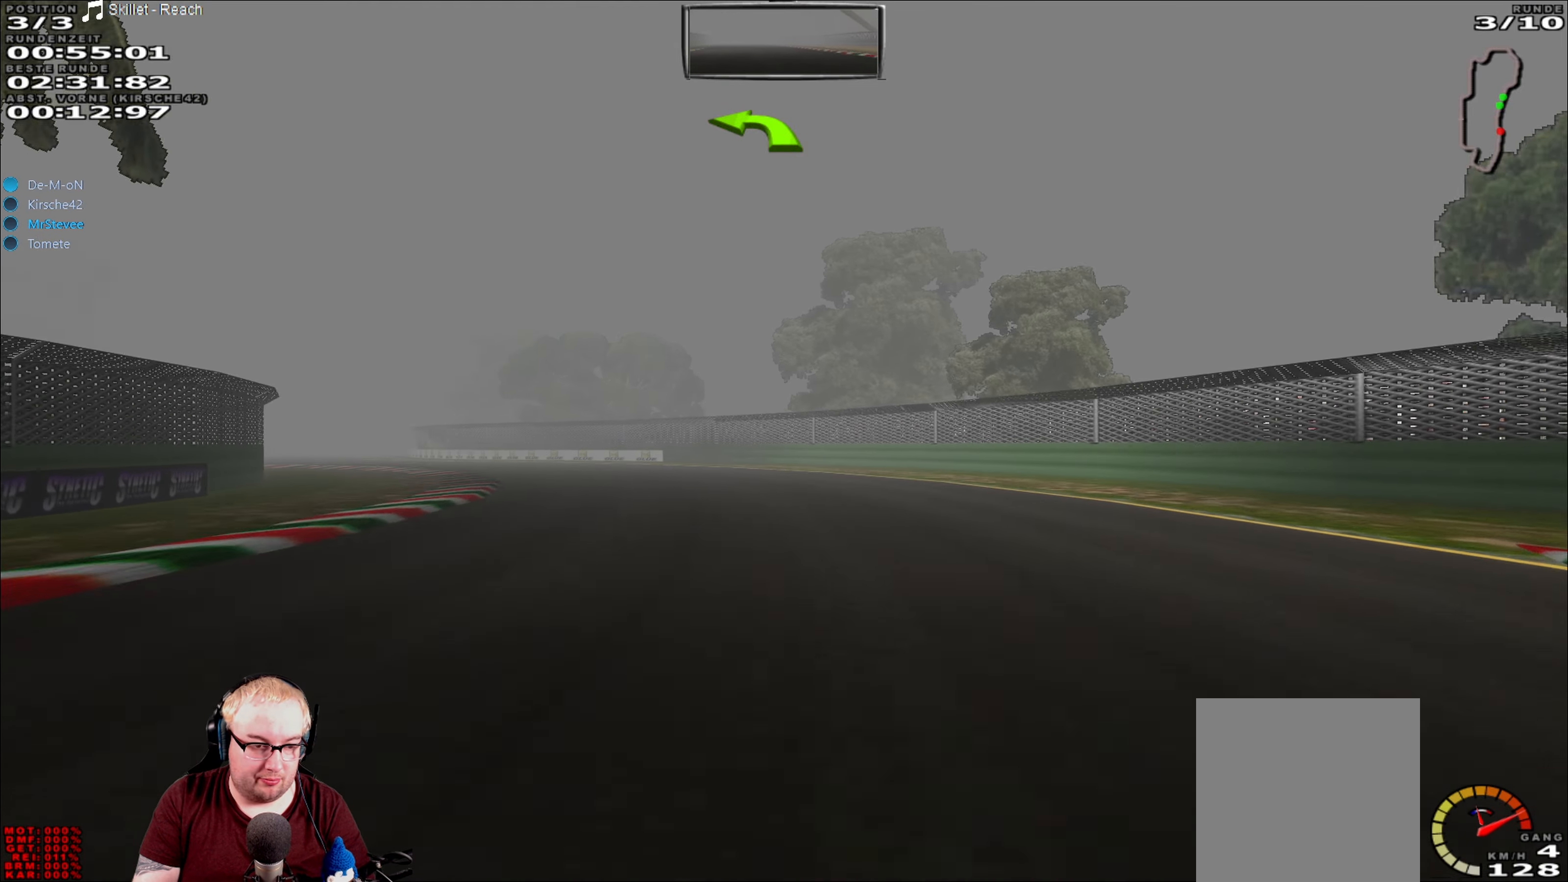
{"buttons": ["R2"], "left_stick": "left", "right_stick": "center", "events": []}
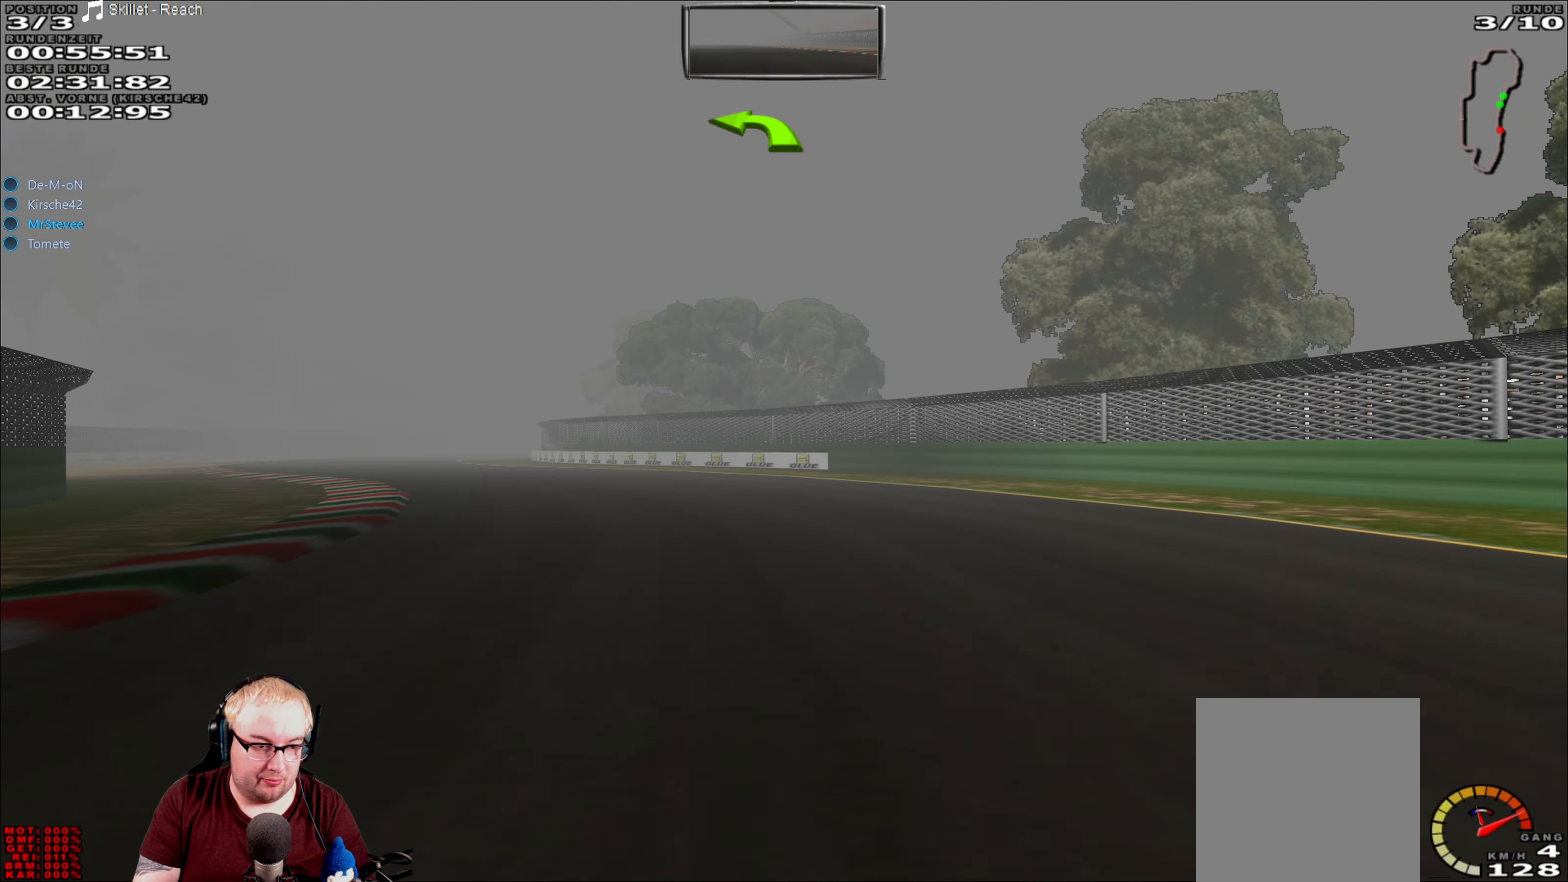
{"buttons": ["R2"], "left_stick": "left", "right_stick": "center", "events": []}
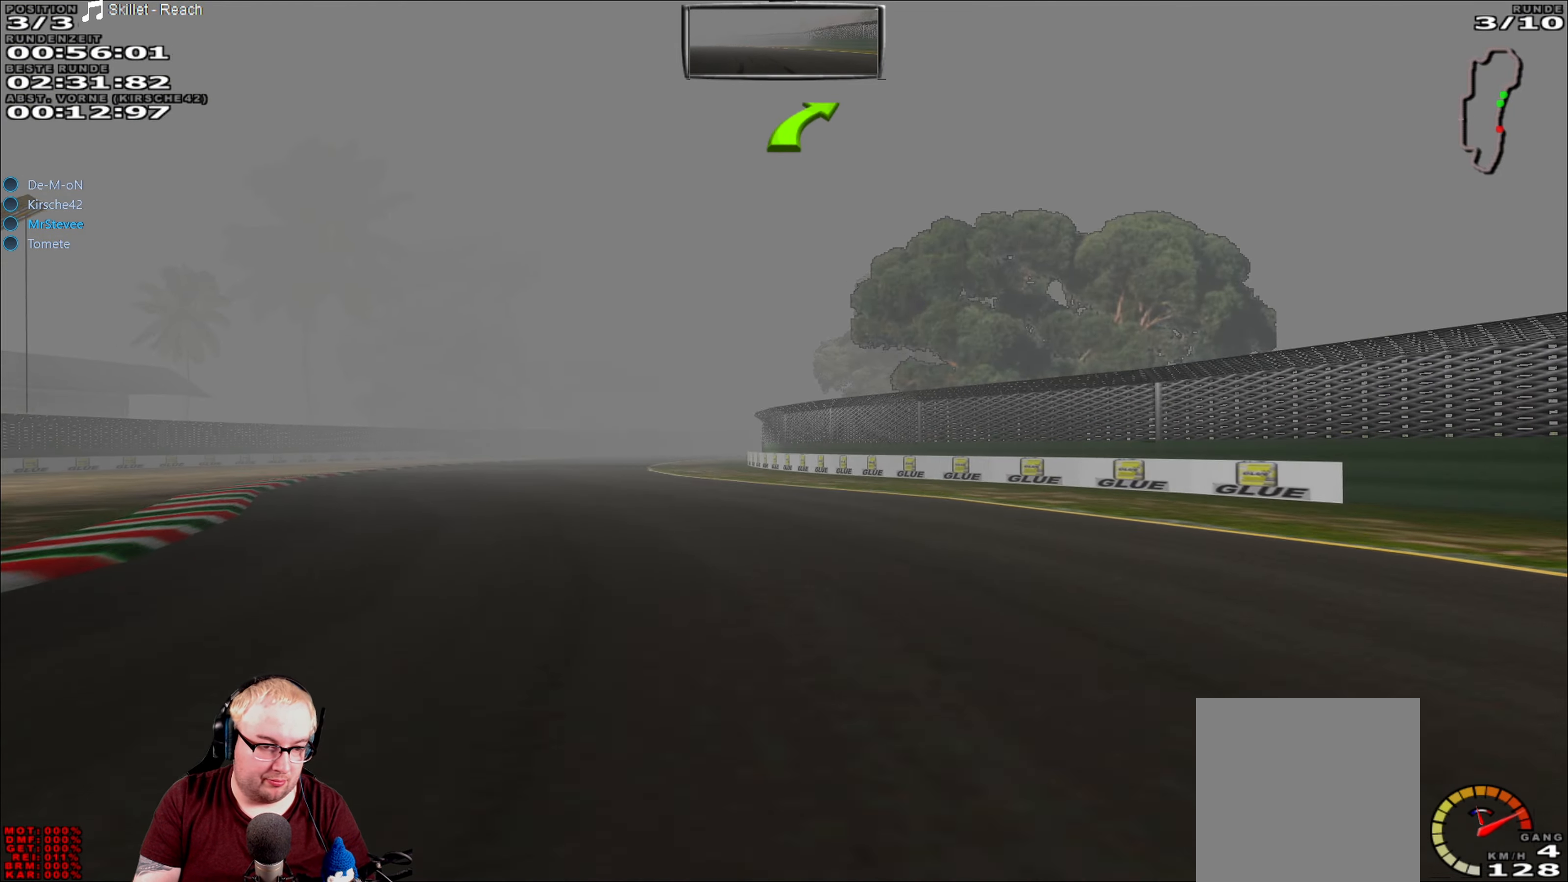
{"buttons": ["R2"], "left_stick": "left", "right_stick": "center", "events": [[216, "left_stick", "center"], [483, "left_stick", "left"]]}
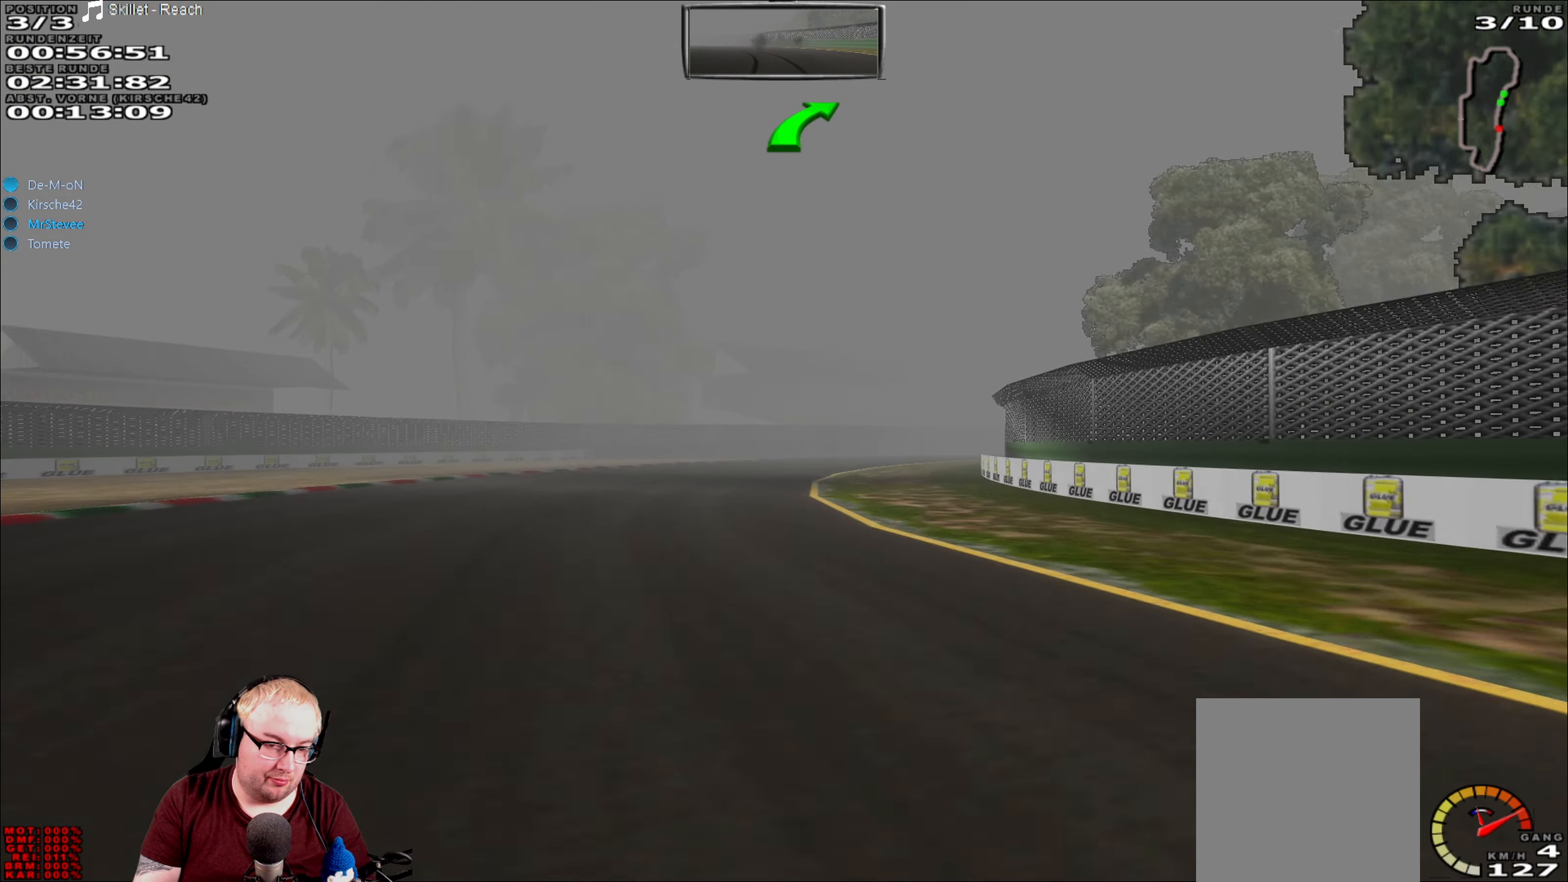
{"buttons": ["R2"], "left_stick": "right", "right_stick": "center", "events": [[100, "left_stick", "center"], [250, "left_stick", "right"]]}